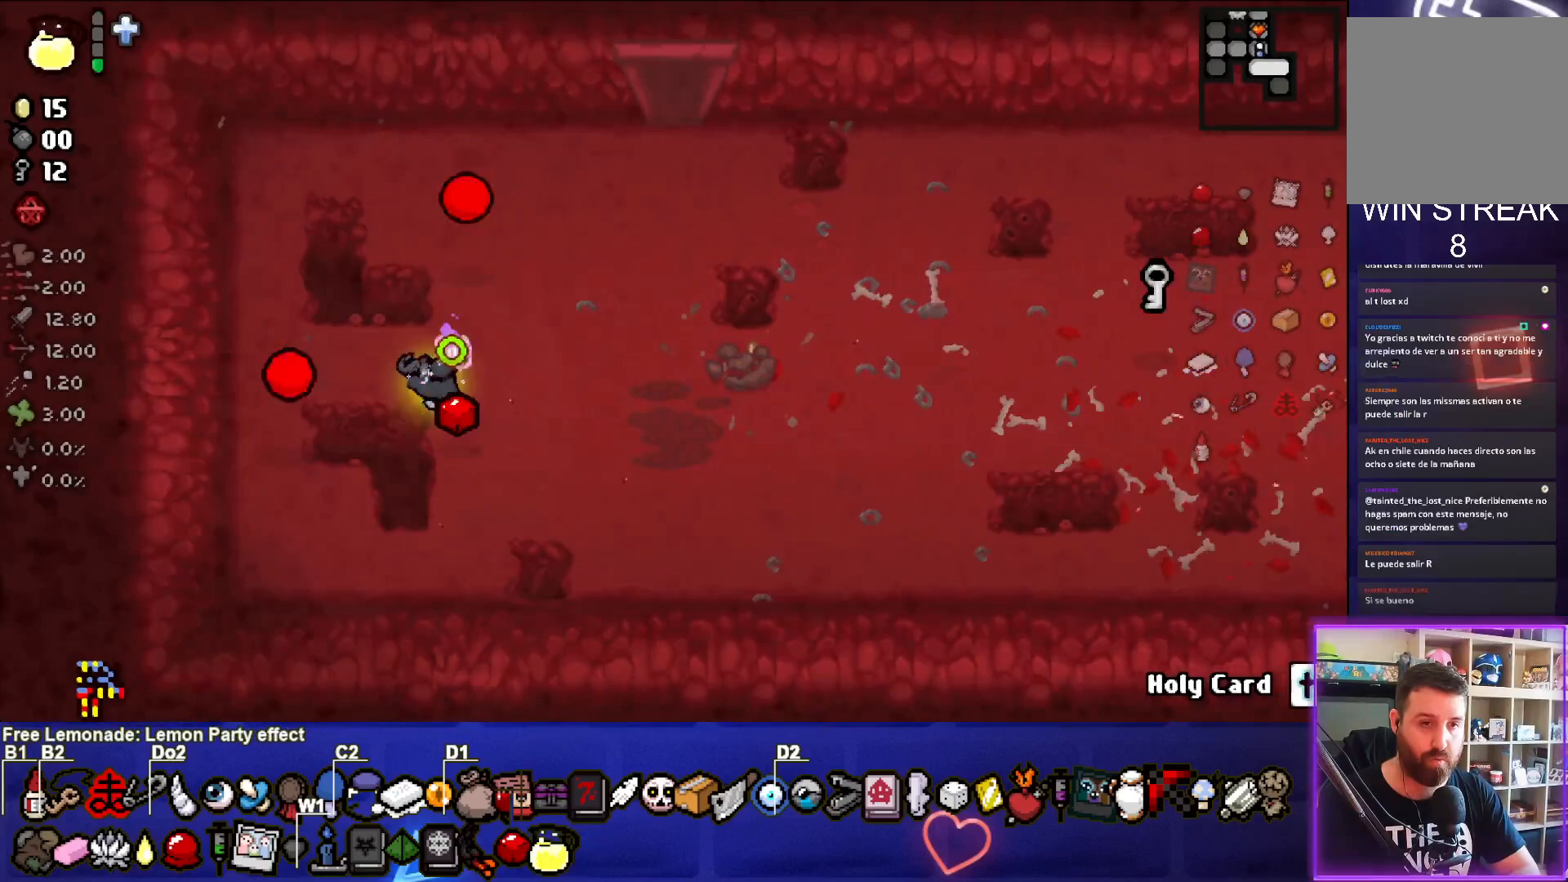
Gameplay with a controller (PlayStation layout); each line is a JSON object with the inputs held at the frame after it. "events" lists button and stick changes between this image and that frame as [ms after this image, input, new state], when the widget could be followed in between. Not read: right_stick.
{"buttons": [], "left_stick": "down-right", "events": [[100, "left_stick", "right"], [183, "CIRCLE", "up"], [317, "left_stick", "down-right"]]}
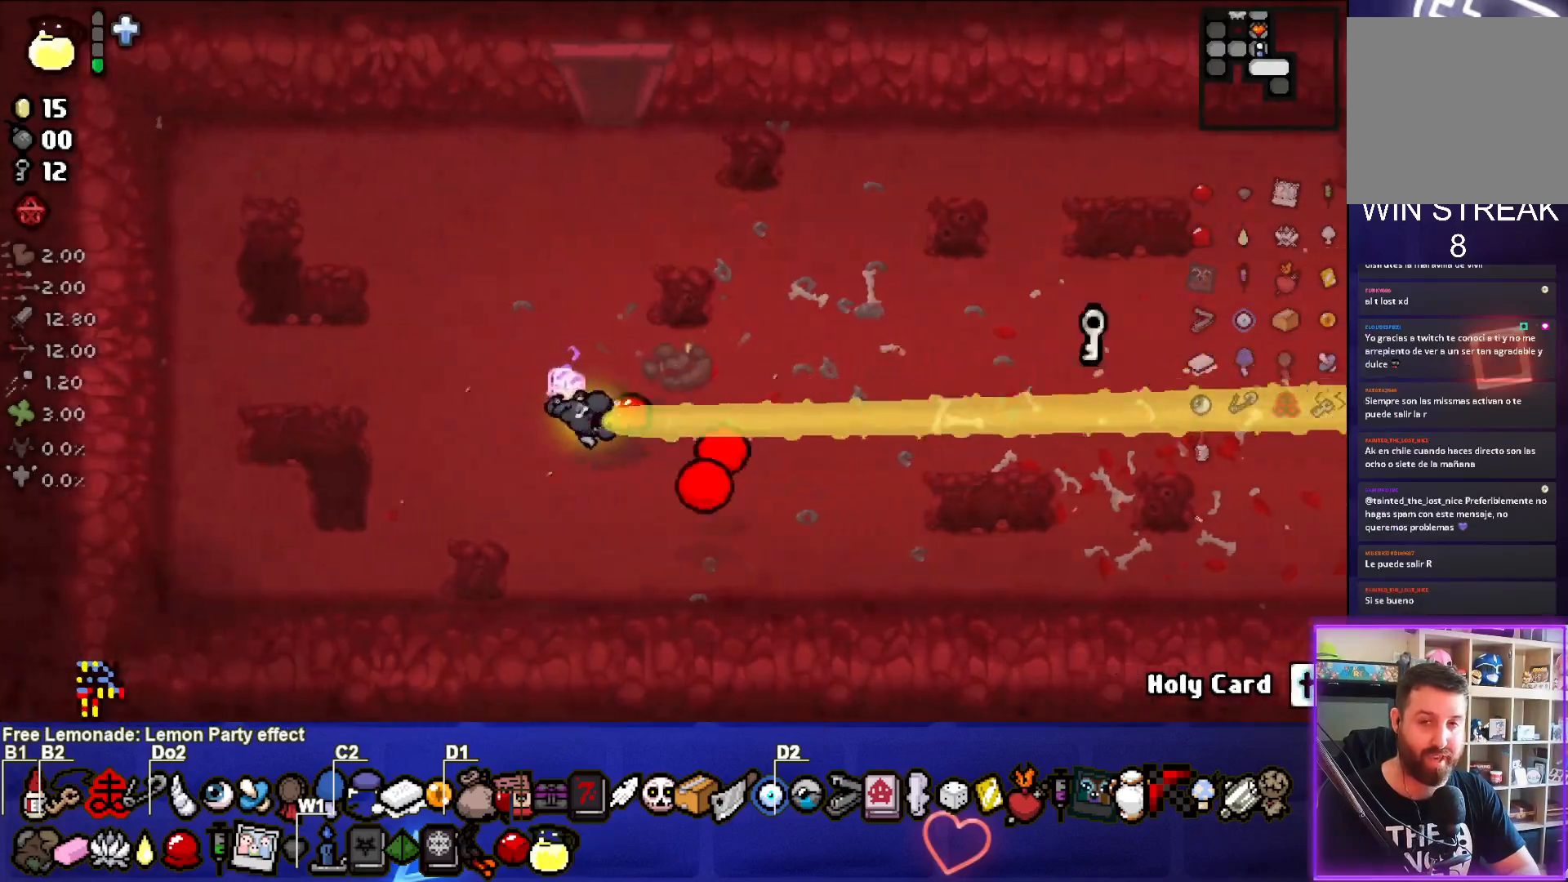
{"buttons": [], "left_stick": "right", "events": [[17, "left_stick", "right"]]}
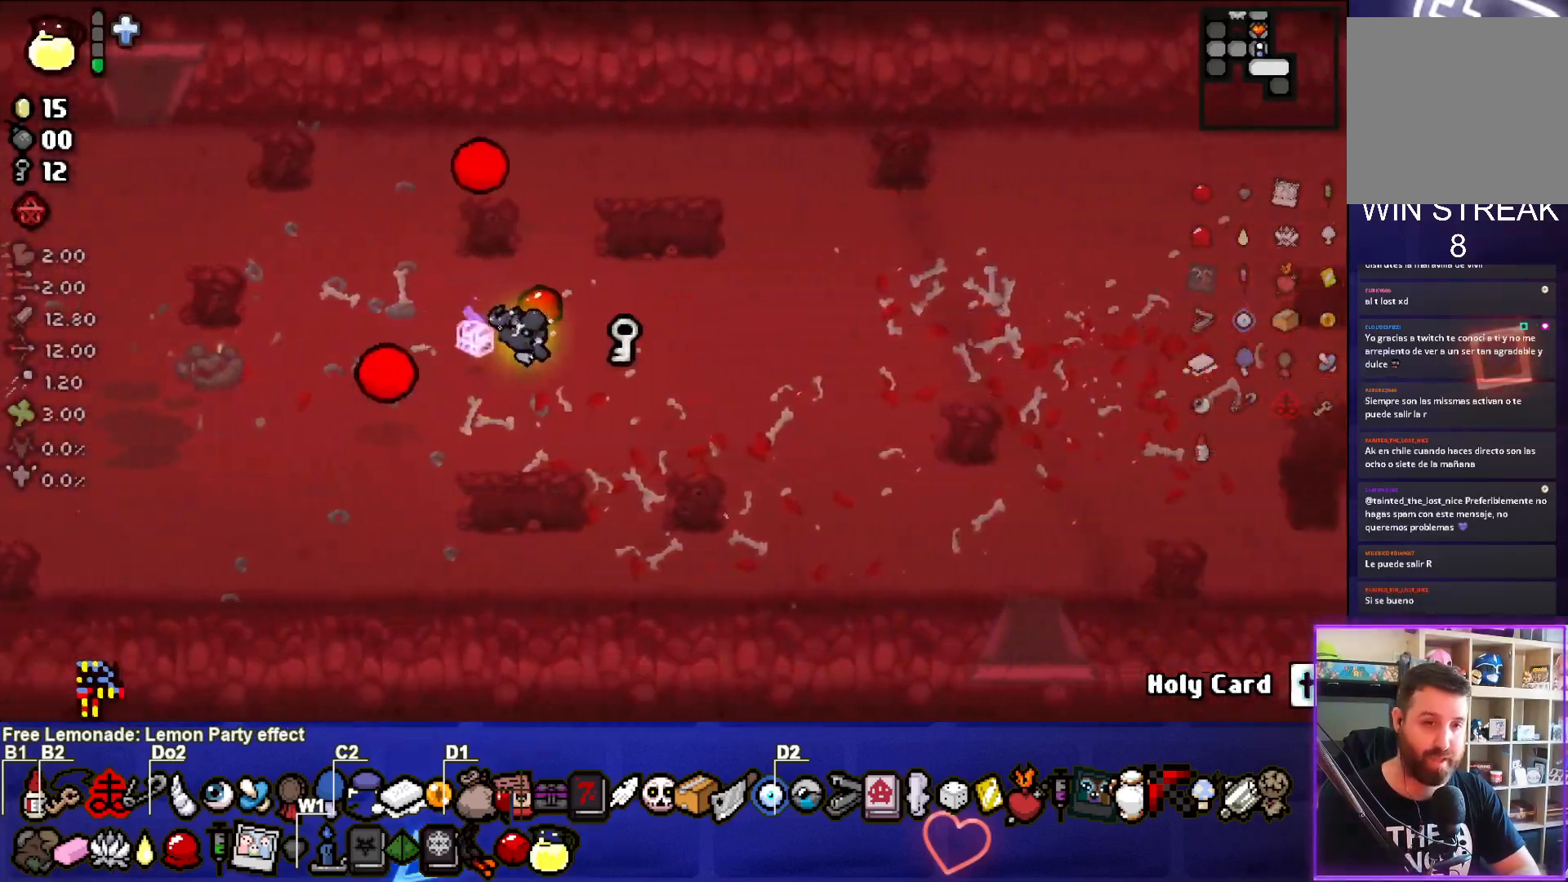
{"buttons": ["CROSS"], "left_stick": "down-right", "events": [[100, "CROSS", "down"], [333, "left_stick", "down-right"]]}
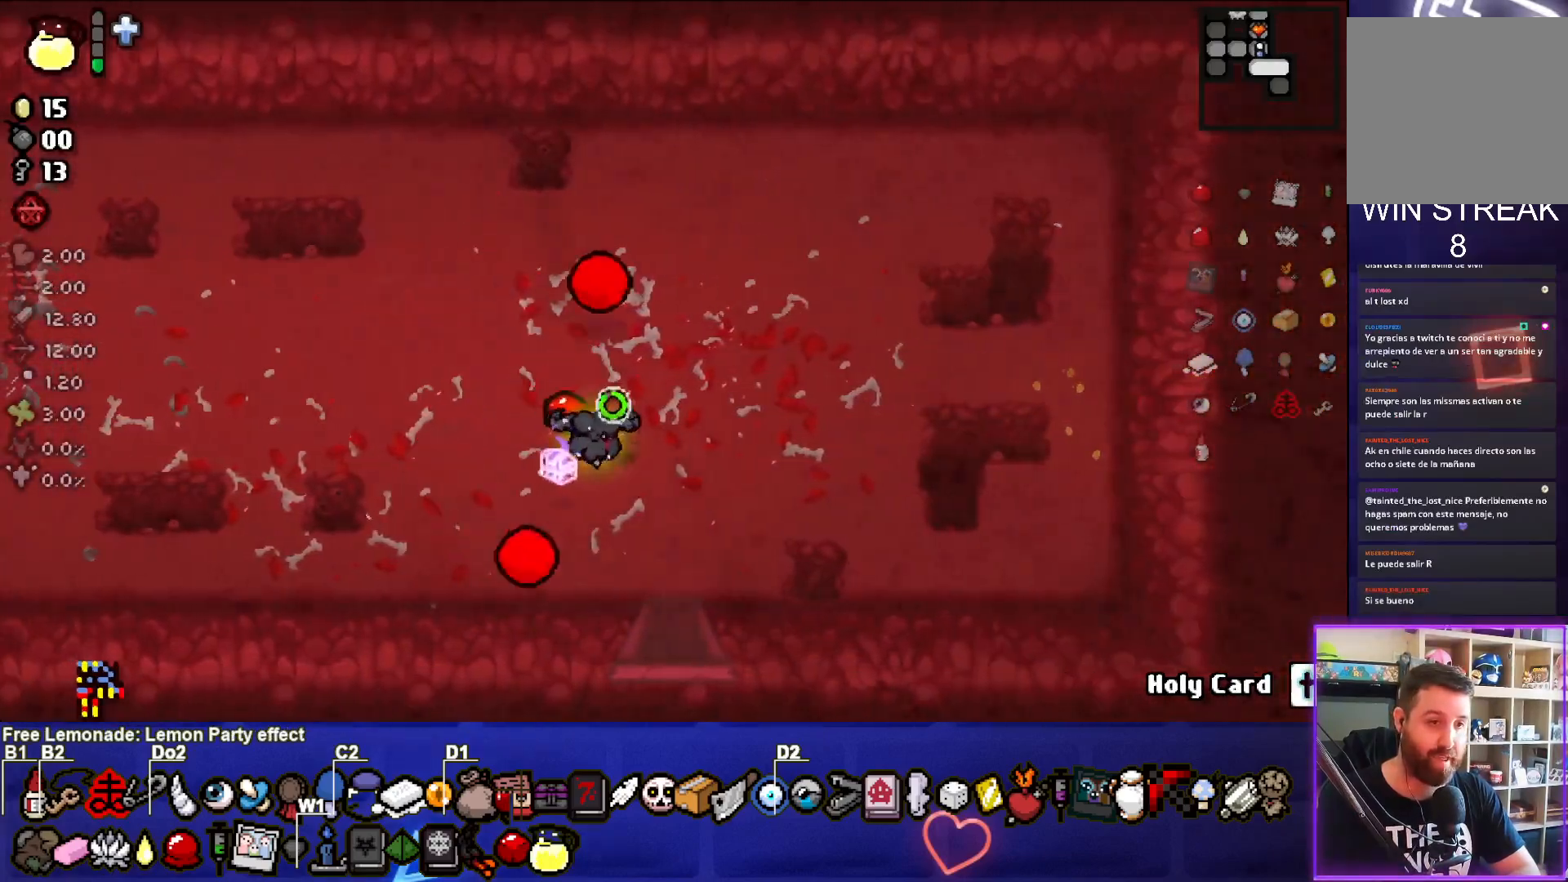
{"buttons": ["CROSS"], "left_stick": "center", "events": [[200, "left_stick", "down"], [350, "left_stick", "center"]]}
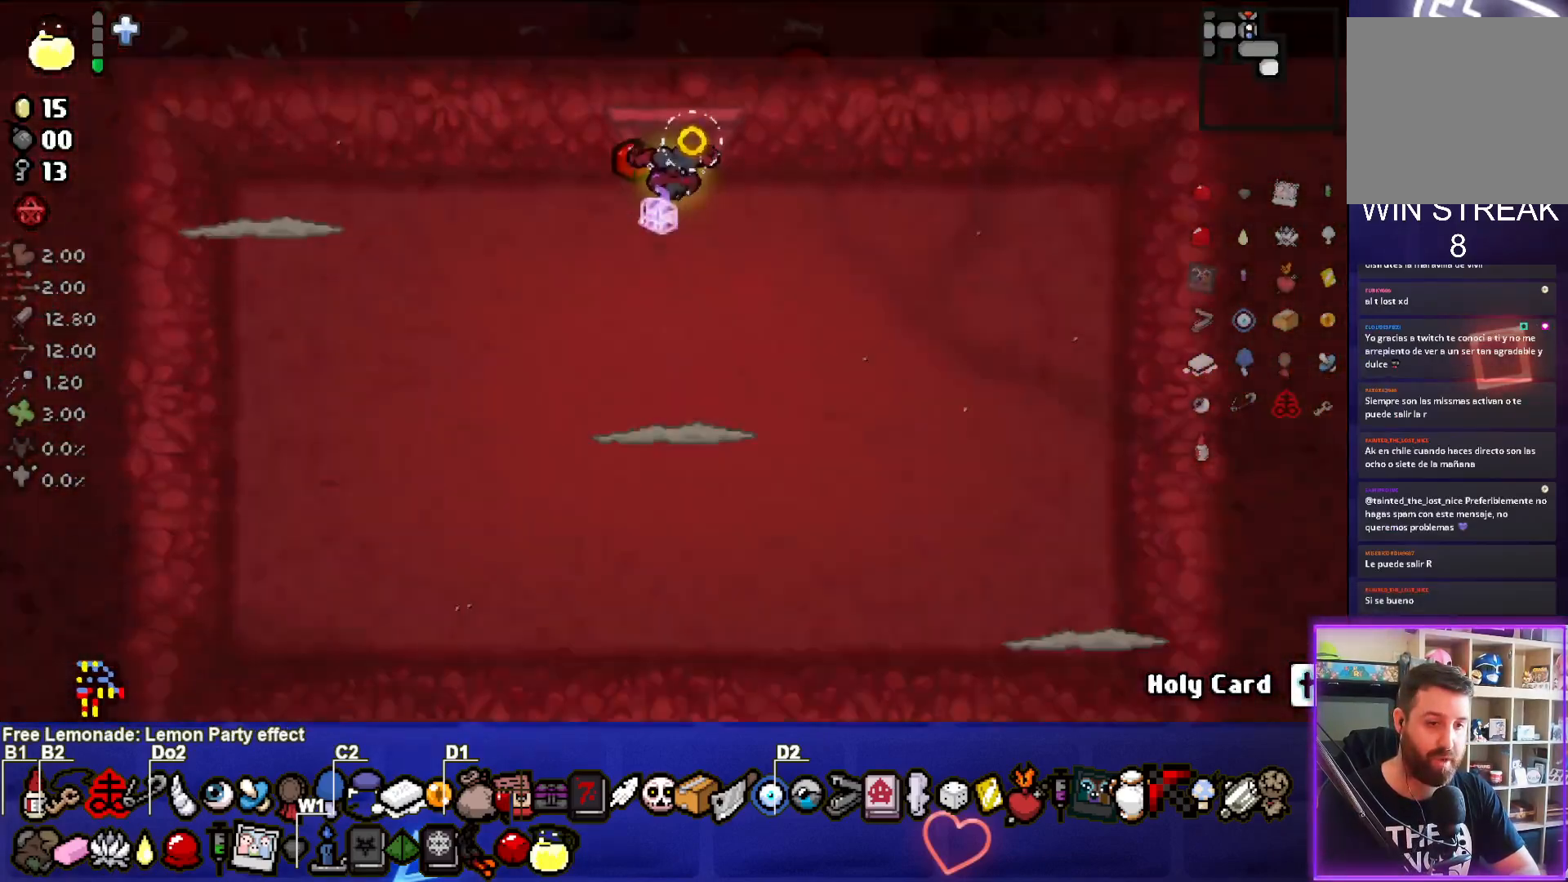
{"buttons": [], "left_stick": "center", "events": [[467, "CROSS", "up"]]}
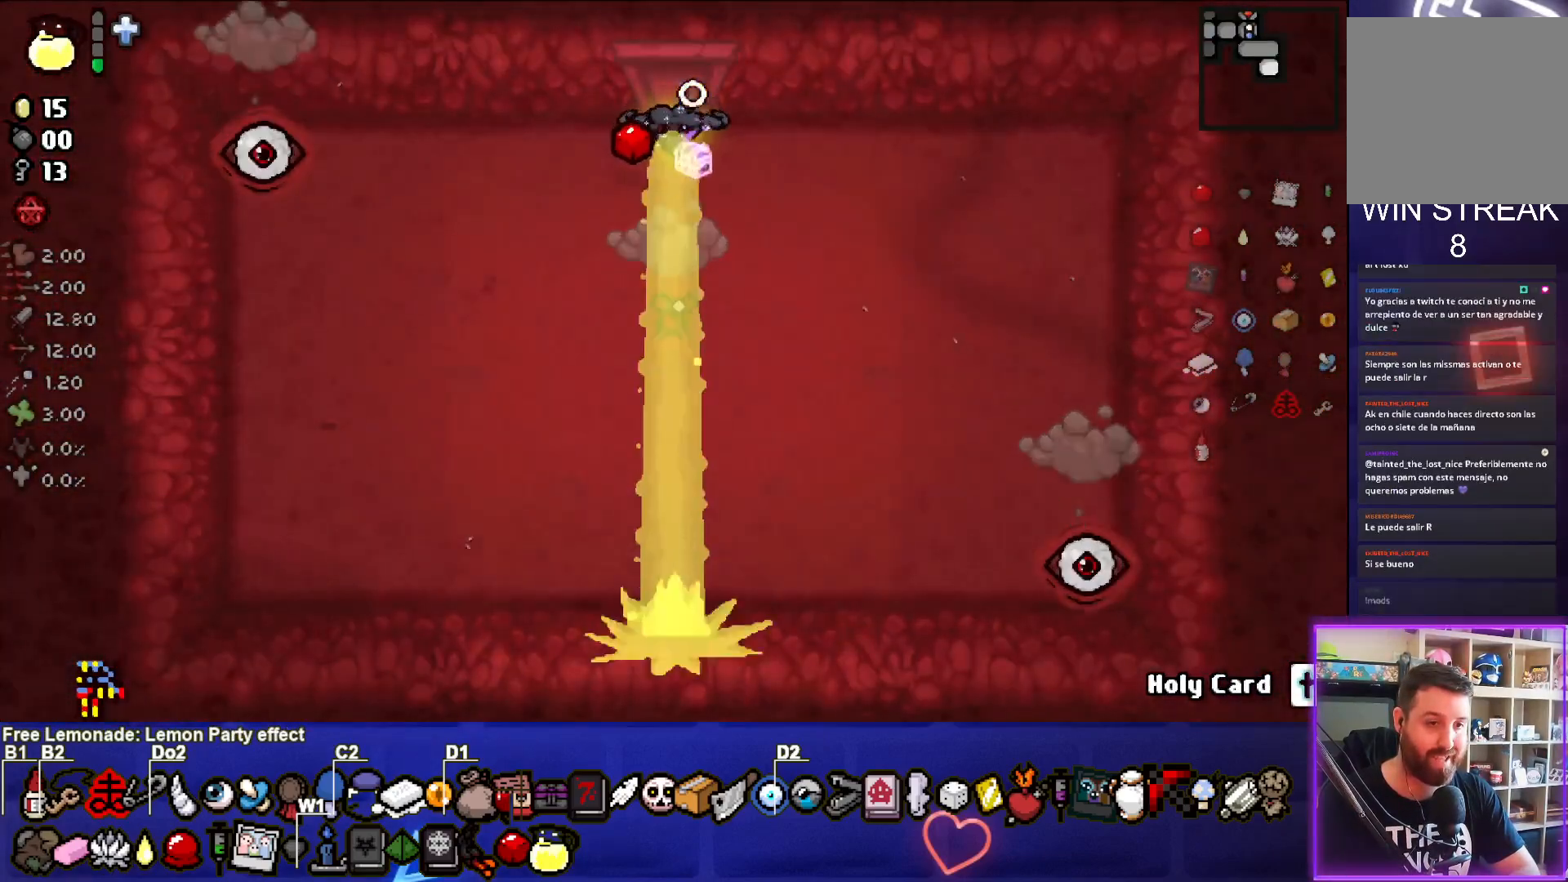
{"buttons": ["SQUARE"], "left_stick": "right", "events": [[150, "left_stick", "right"], [183, "SQUARE", "down"]]}
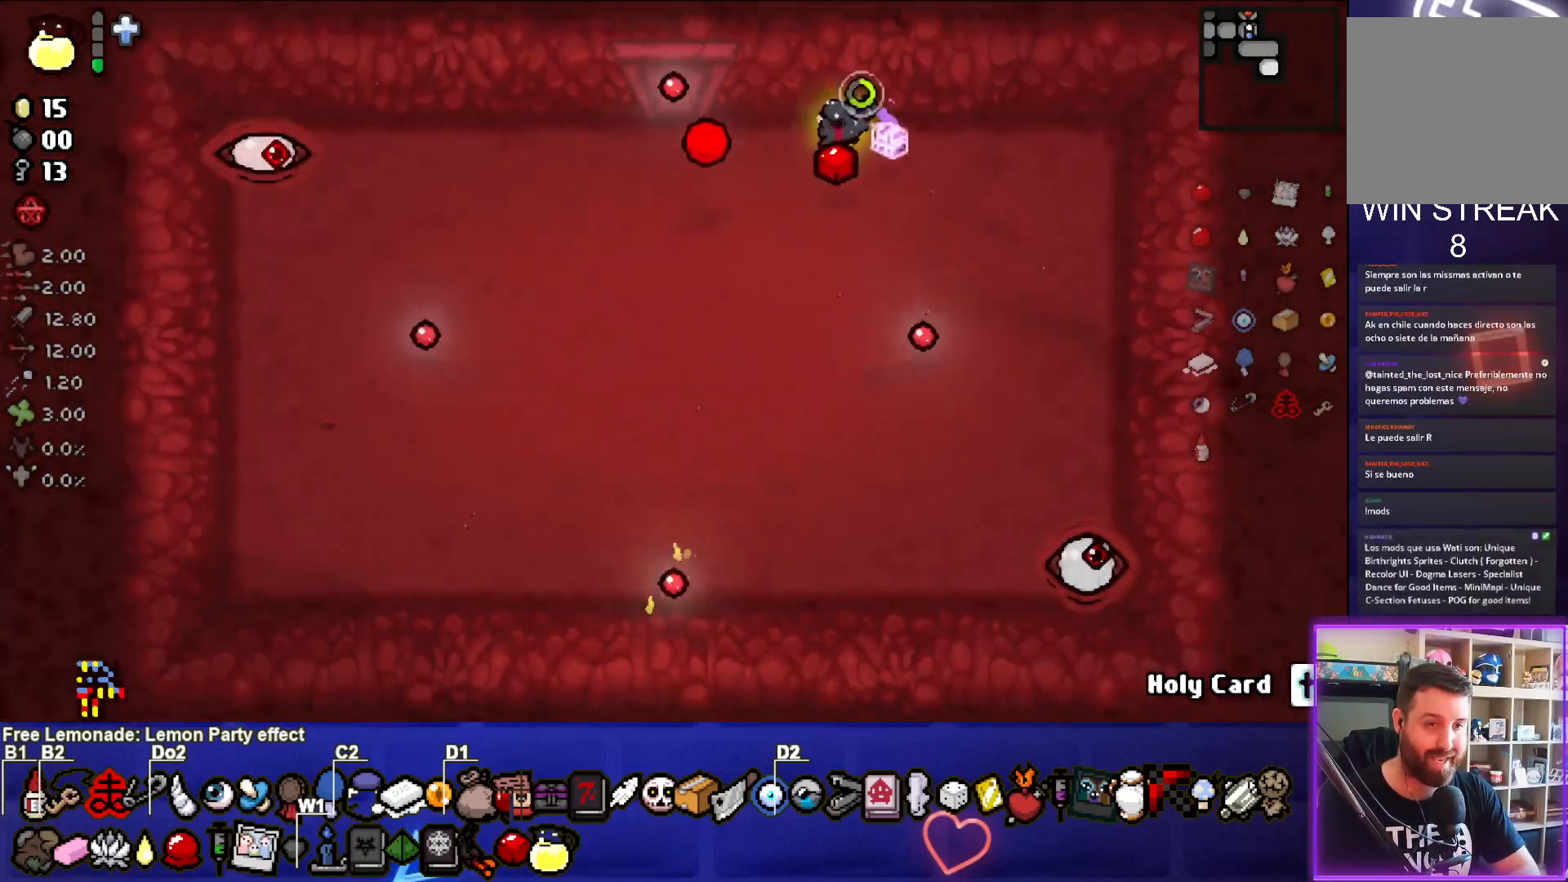
{"buttons": ["CIRCLE"], "left_stick": "down", "events": [[50, "left_stick", "down"], [350, "CIRCLE", "down"], [350, "SQUARE", "up"]]}
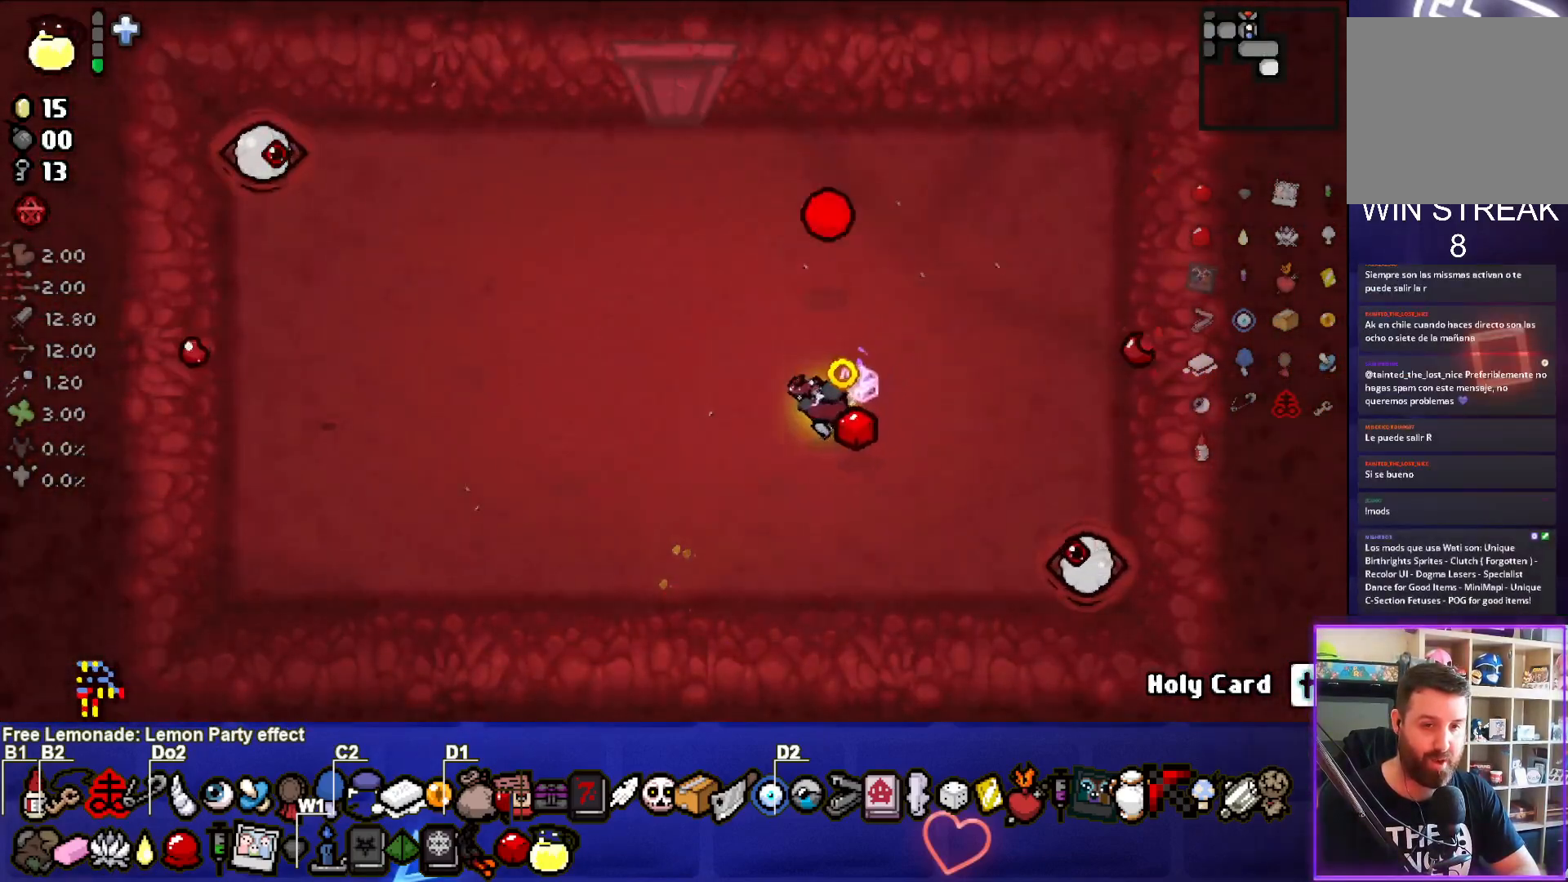
{"buttons": ["SQUARE"], "left_stick": "up", "events": [[117, "left_stick", "down-left"], [133, "CIRCLE", "up"], [250, "left_stick", "left"], [350, "SQUARE", "down"], [417, "left_stick", "up"]]}
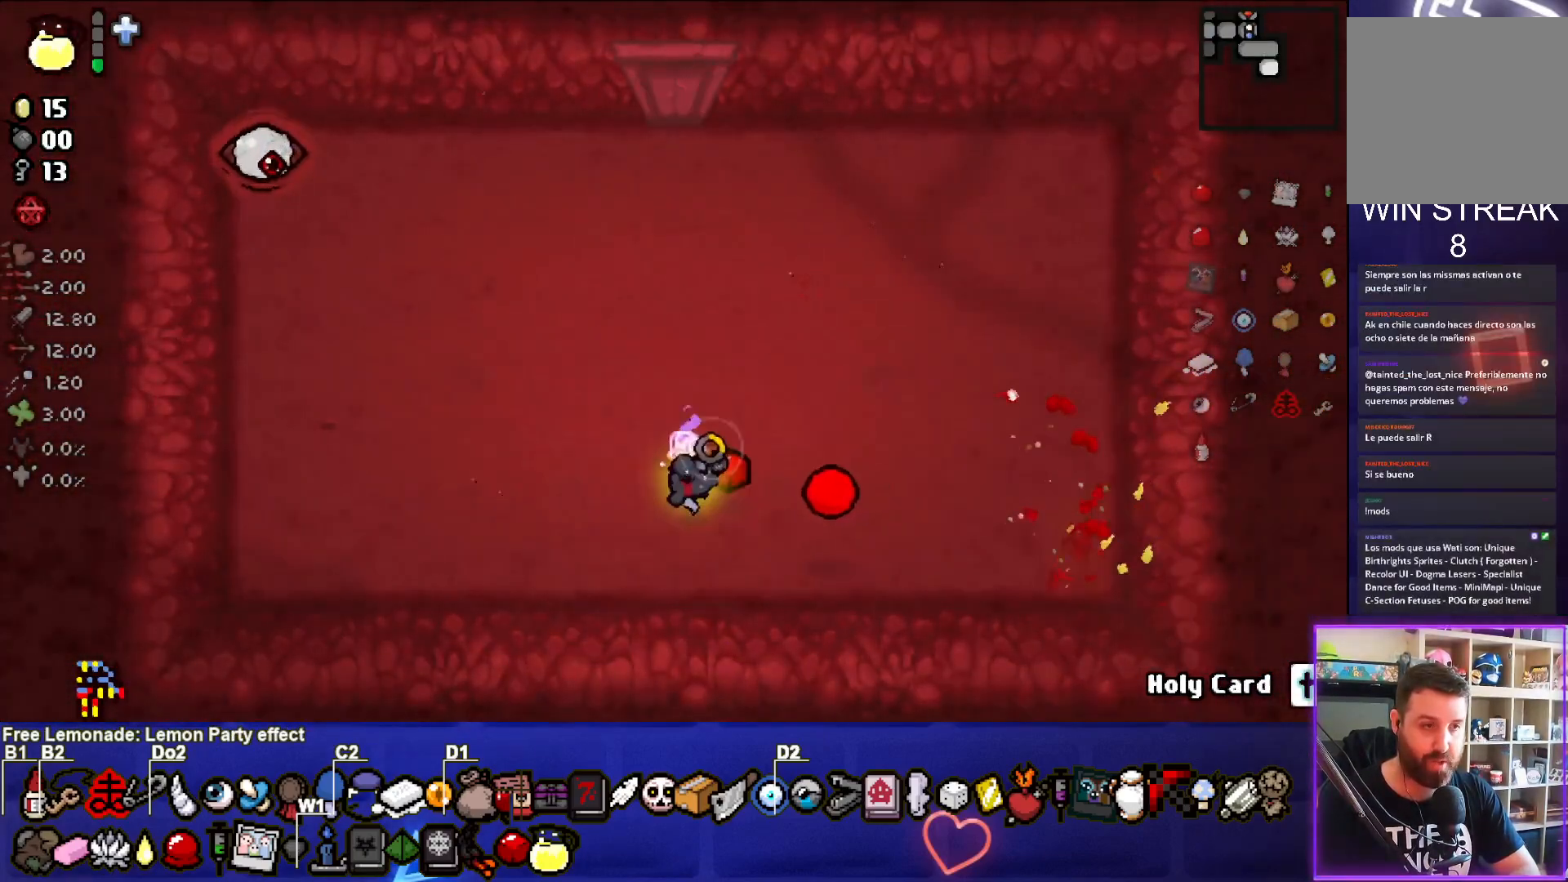
{"buttons": ["SQUARE"], "left_stick": "up-left", "events": [[350, "left_stick", "up-left"]]}
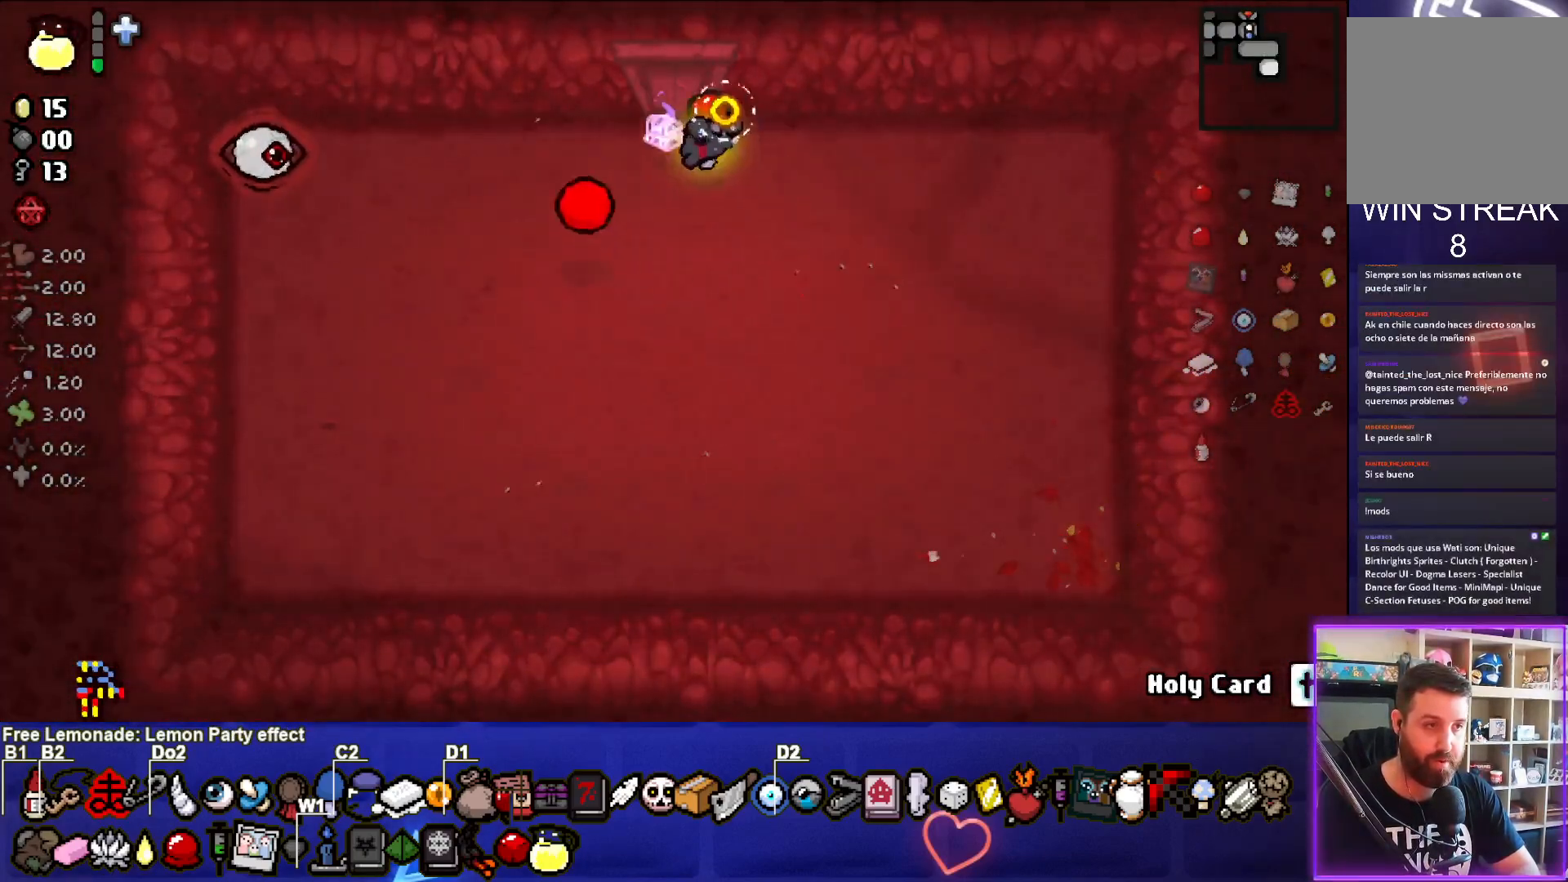
{"buttons": [], "left_stick": "down", "events": [[17, "SQUARE", "up"], [83, "left_stick", "down-right"], [500, "left_stick", "down"]]}
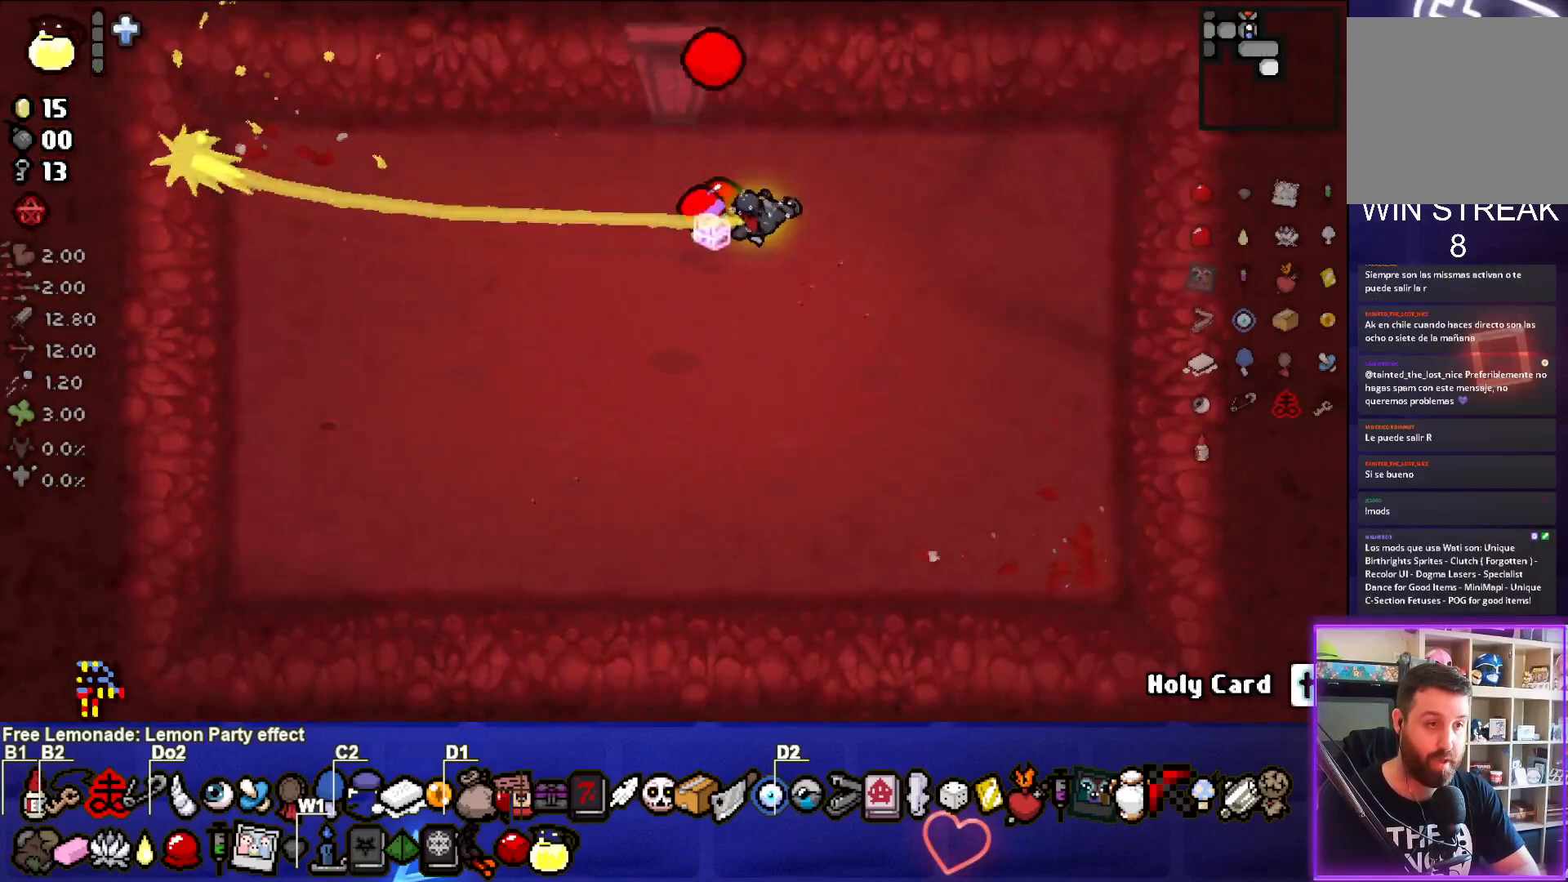
{"buttons": [], "left_stick": "up-right", "events": [[150, "left_stick", "down-left"], [317, "left_stick", "center"], [500, "left_stick", "up-right"]]}
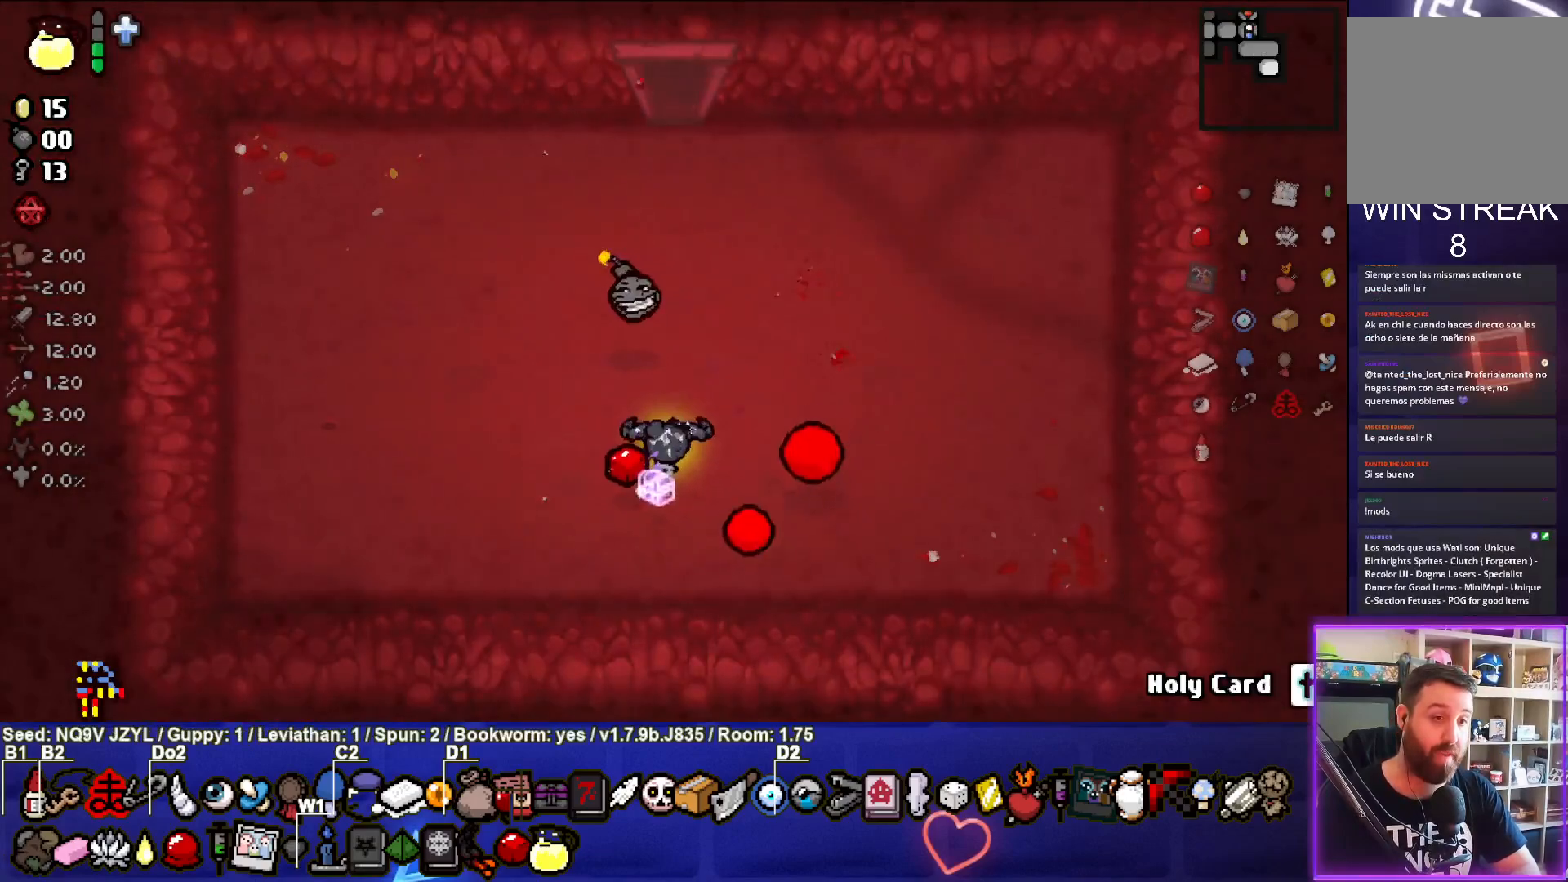
{"buttons": [], "left_stick": "up", "events": [[283, "left_stick", "up"]]}
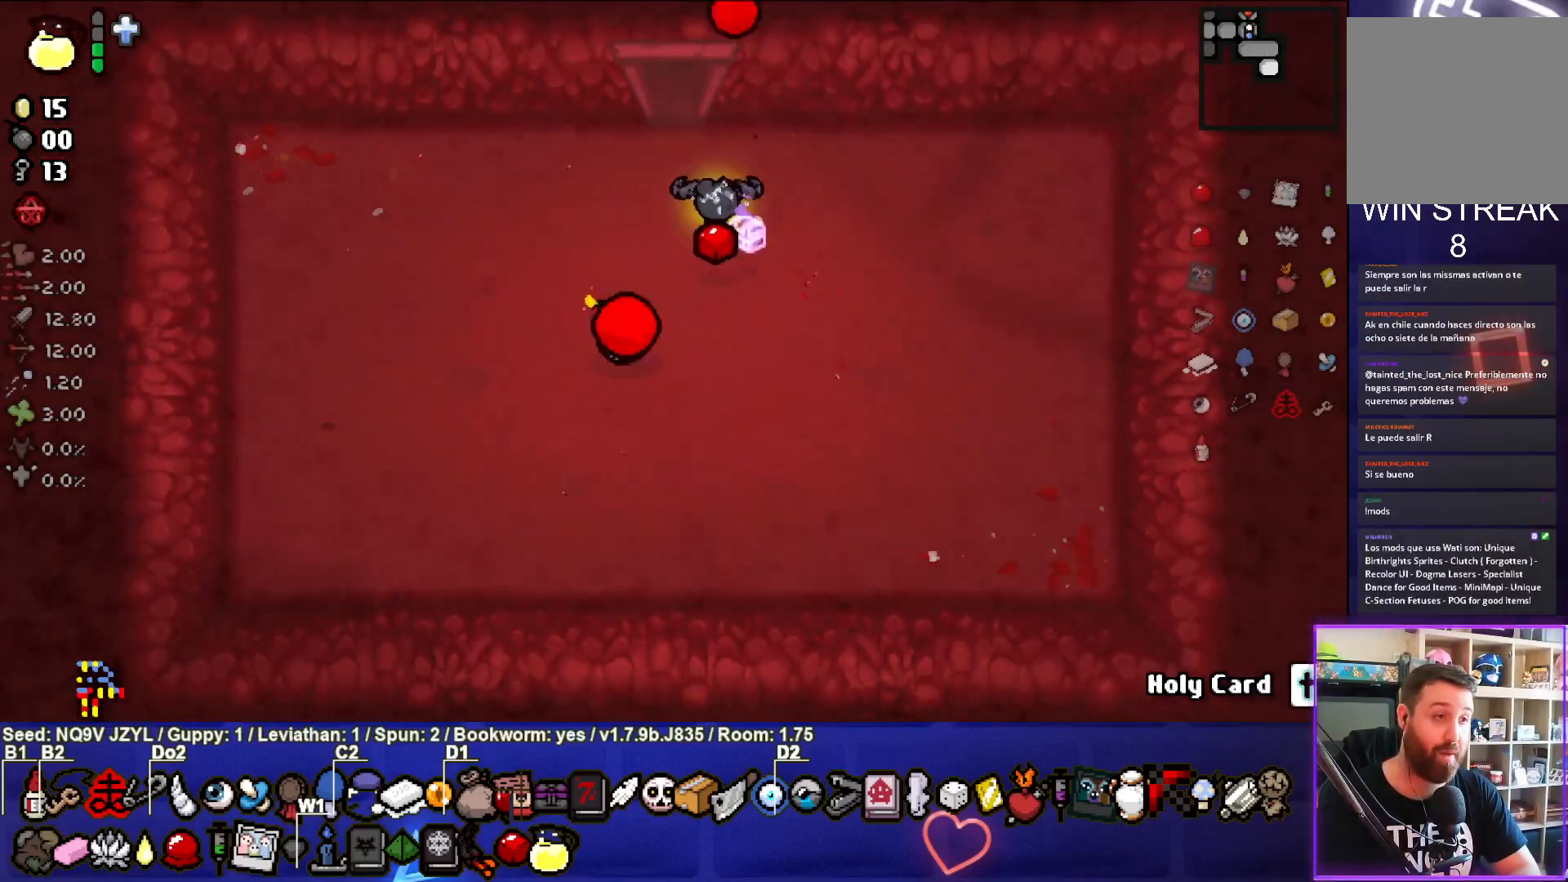
{"buttons": [], "left_stick": "center", "events": [[367, "left_stick", "center"]]}
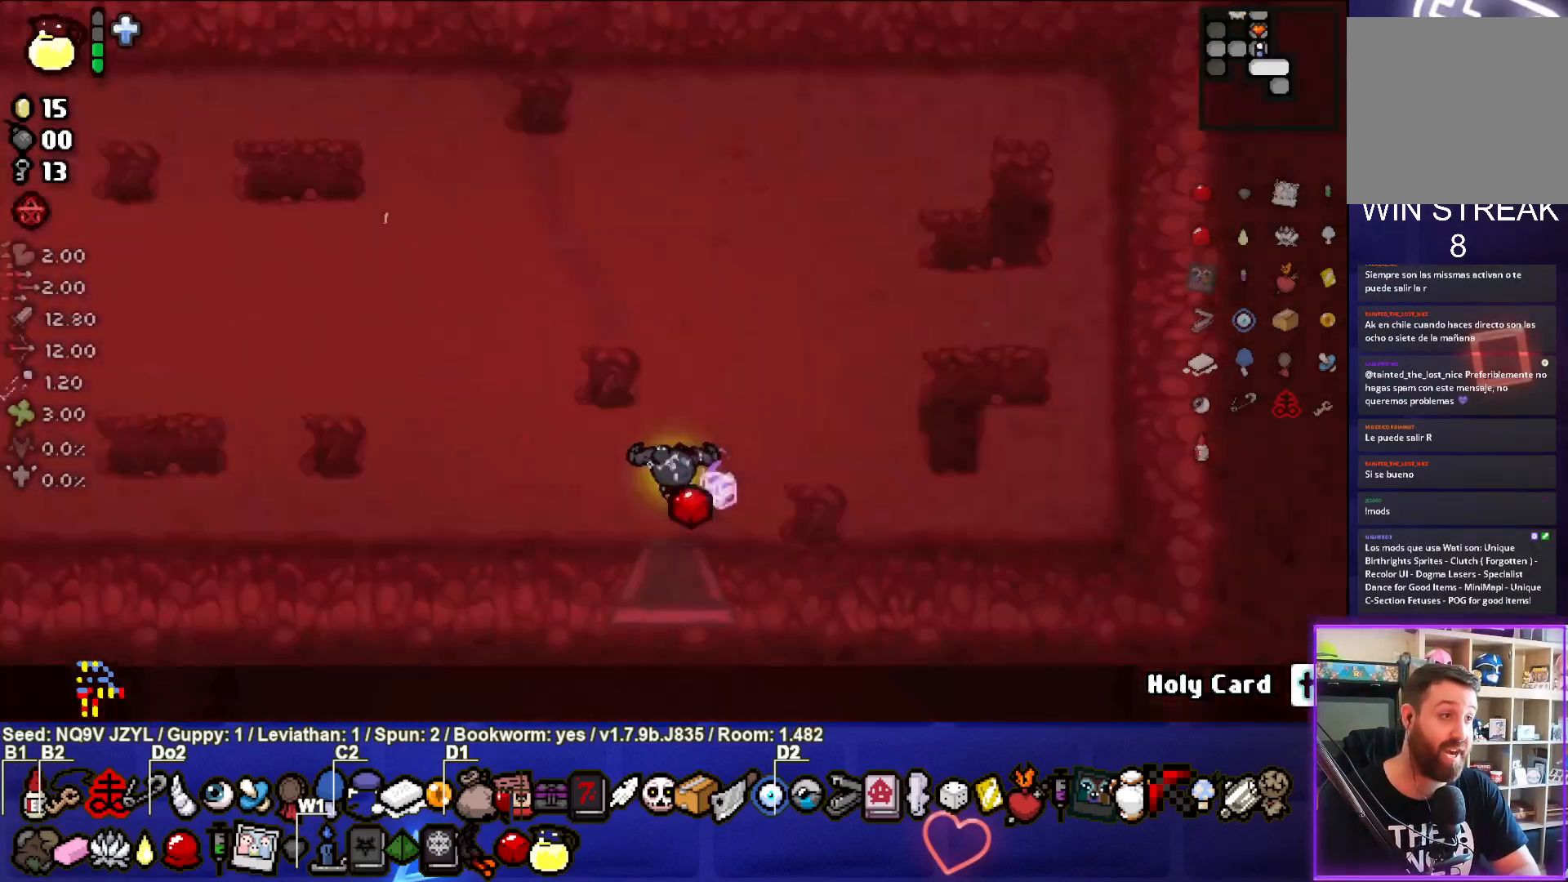
{"buttons": [], "left_stick": "up-left", "events": [[150, "left_stick", "up-left"]]}
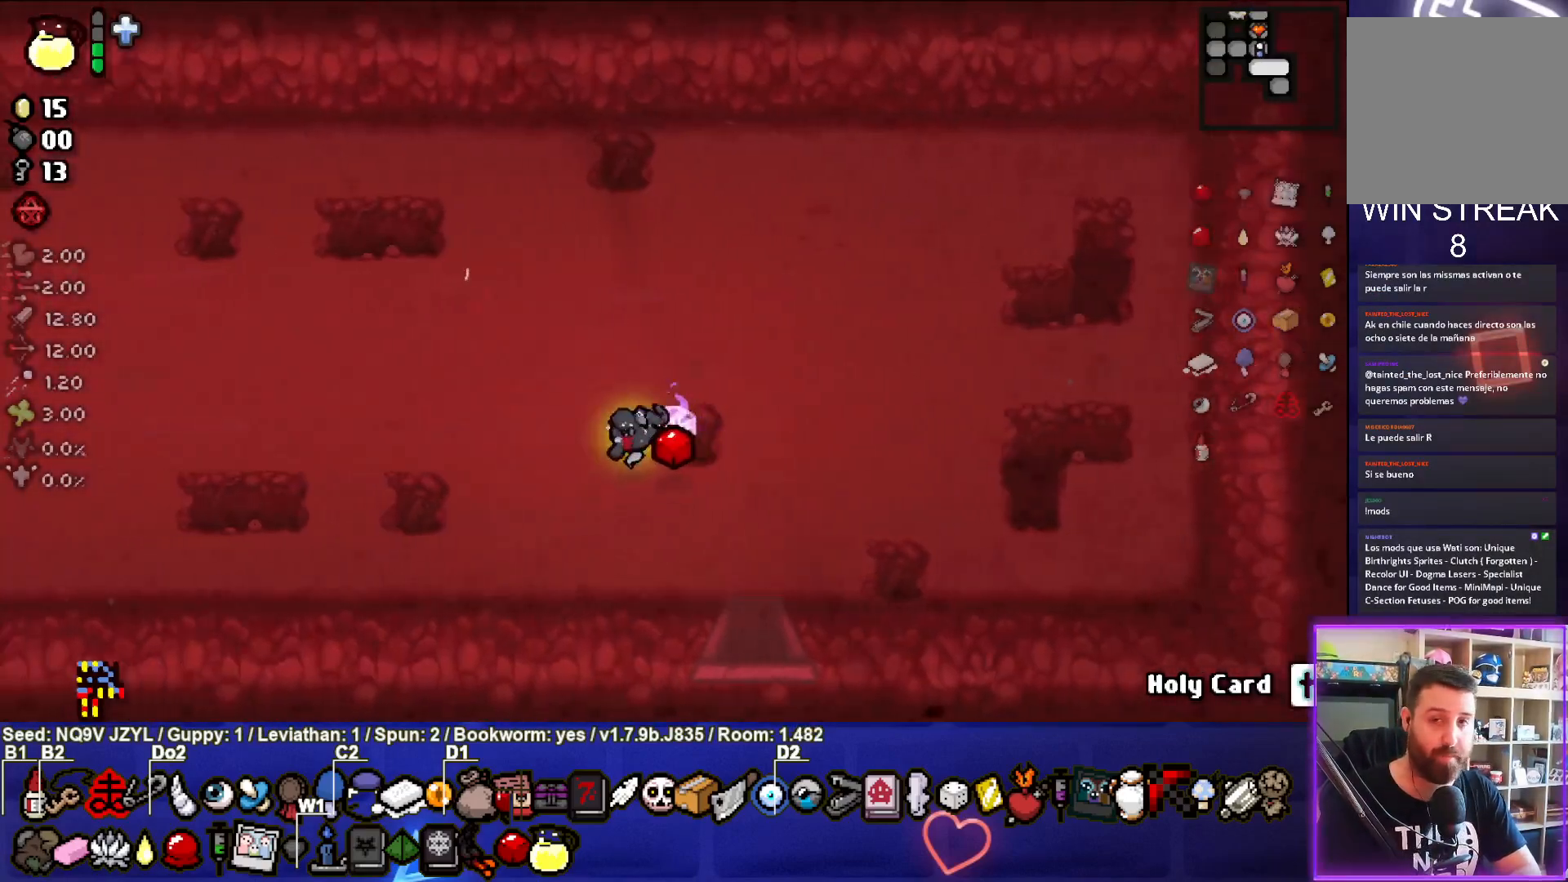
{"buttons": [], "left_stick": "up-left", "events": []}
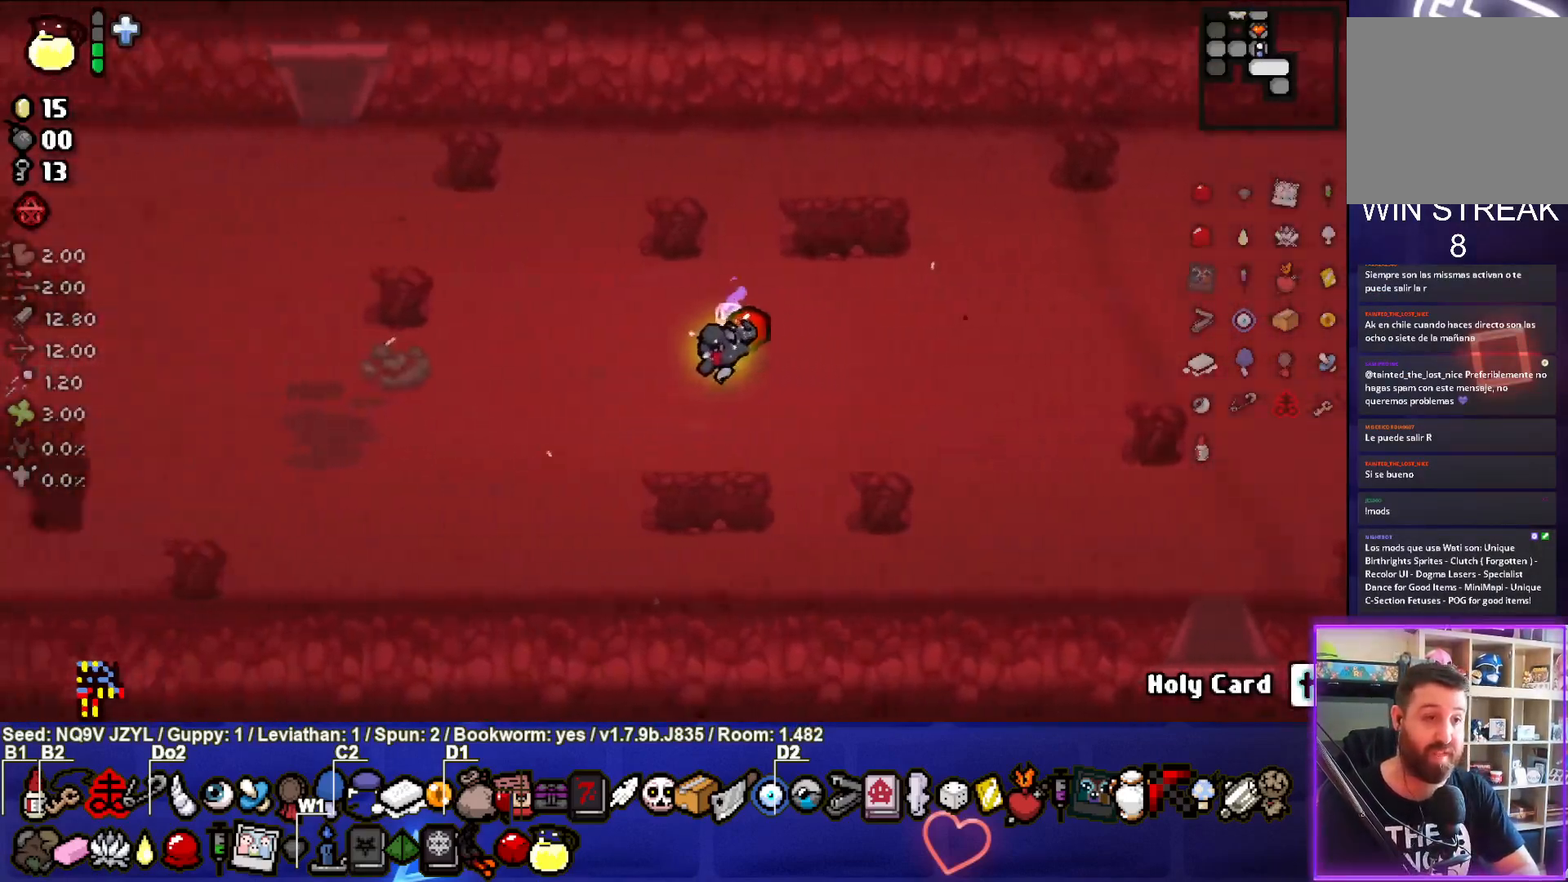
{"buttons": [], "left_stick": "up-left", "events": []}
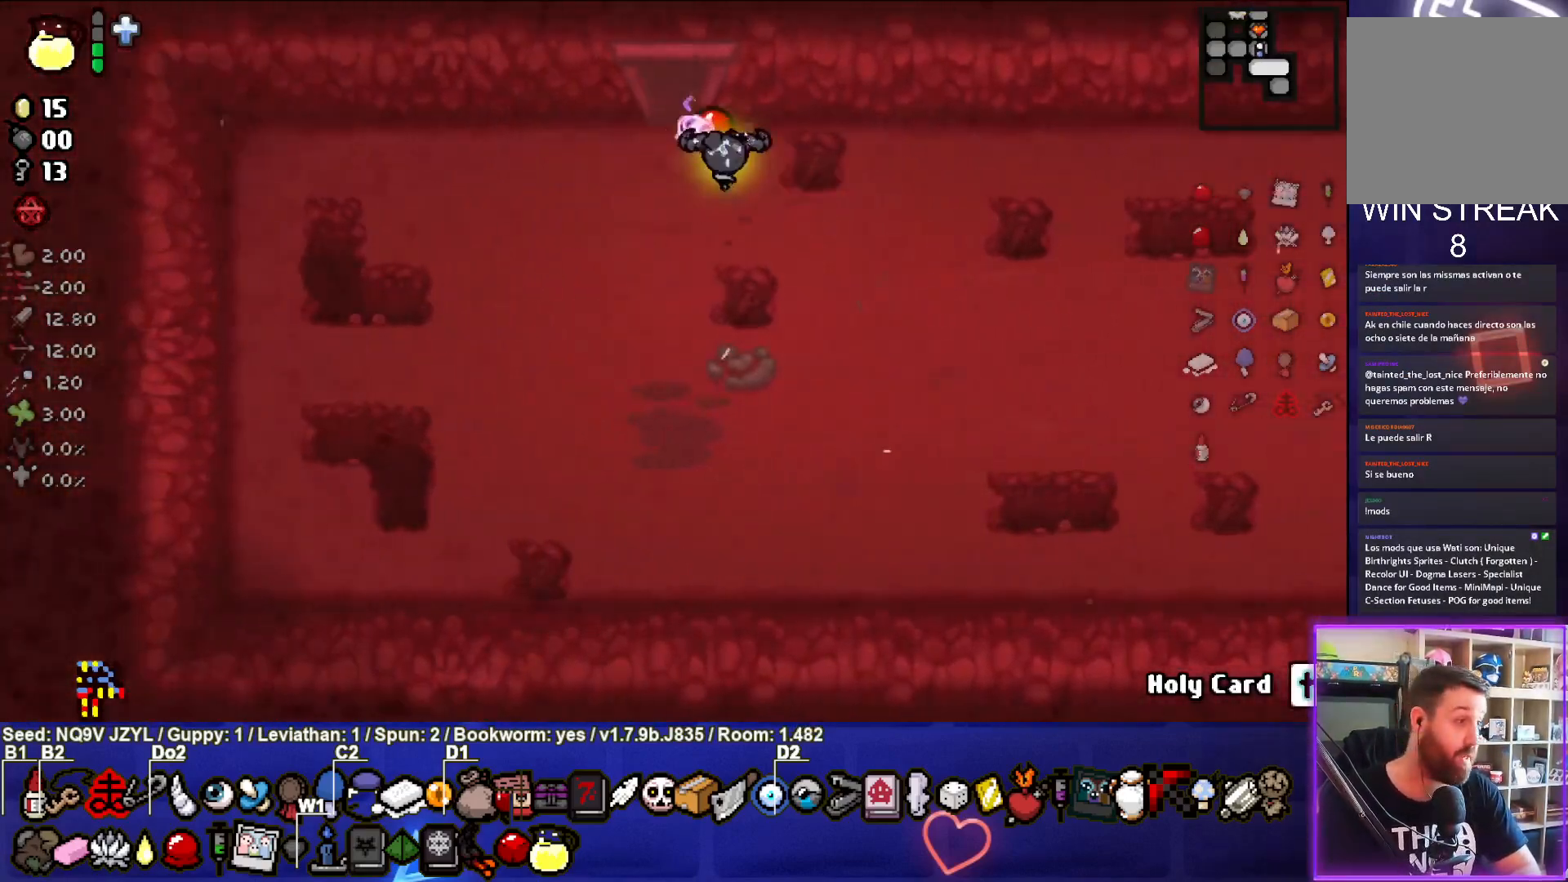
{"buttons": [], "left_stick": "center", "events": [[117, "left_stick", "up"], [433, "left_stick", "center"]]}
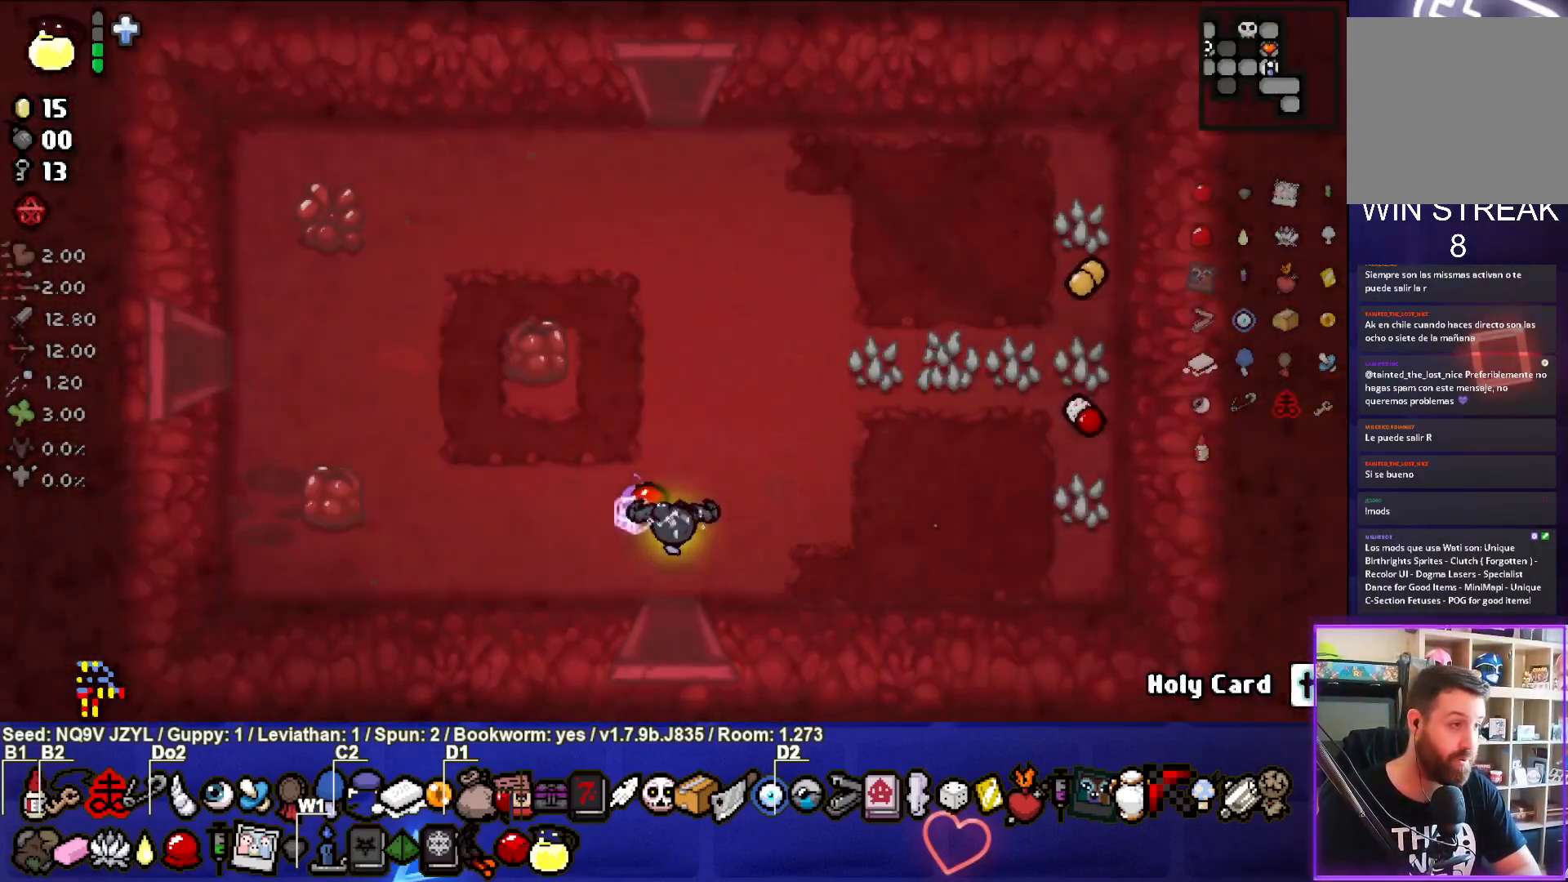
{"buttons": ["SQUARE"], "left_stick": "up-left", "events": [[167, "left_stick", "left"], [250, "SQUARE", "down"], [417, "left_stick", "up-left"]]}
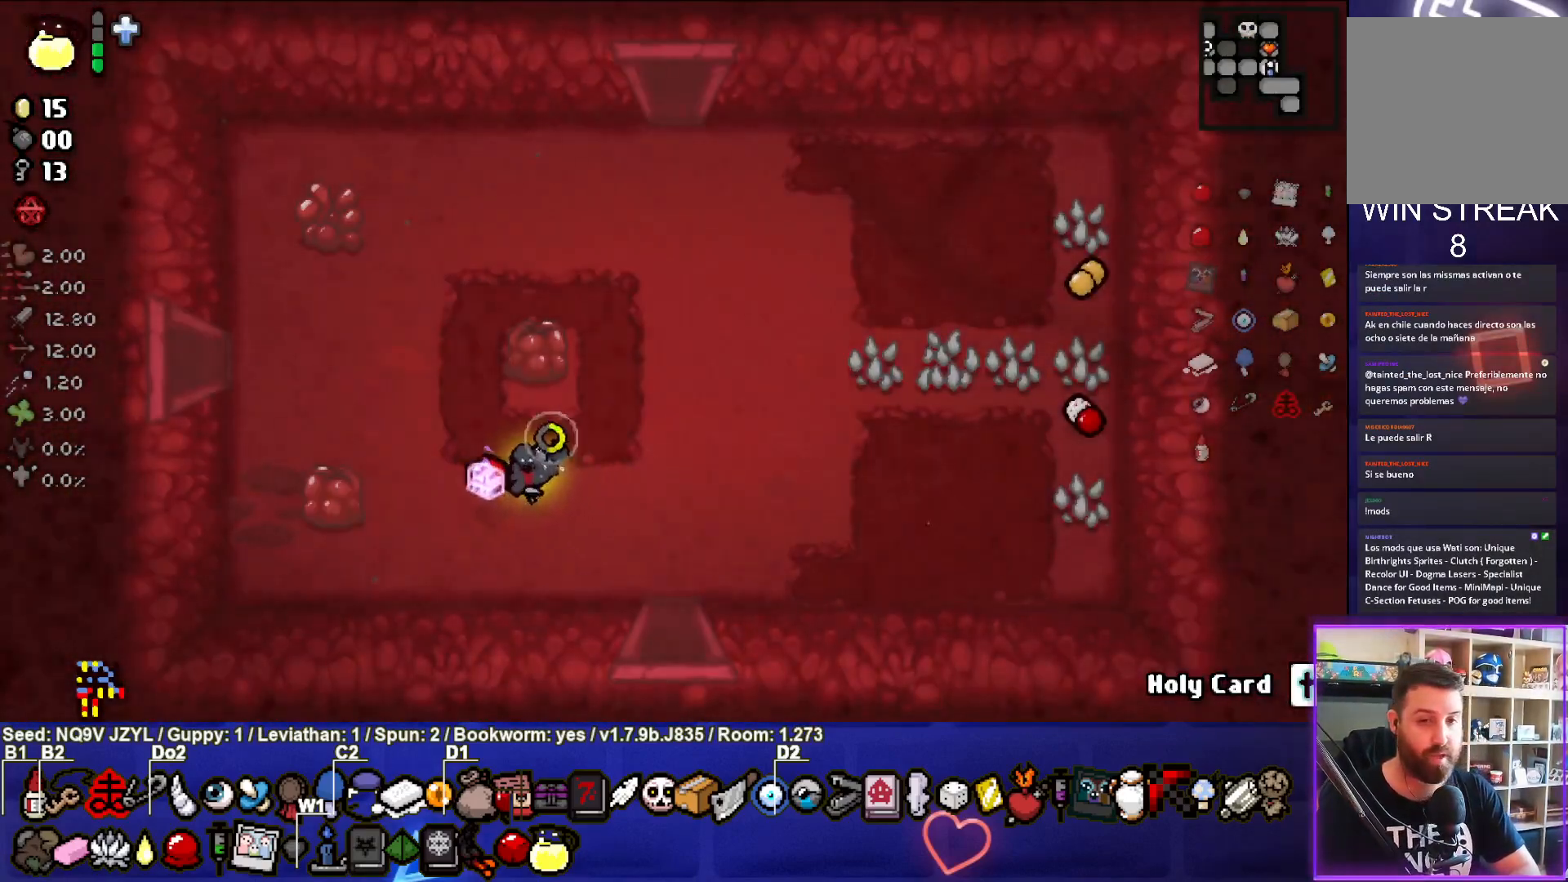
{"buttons": ["SQUARE"], "left_stick": "left", "events": [[300, "left_stick", "left"]]}
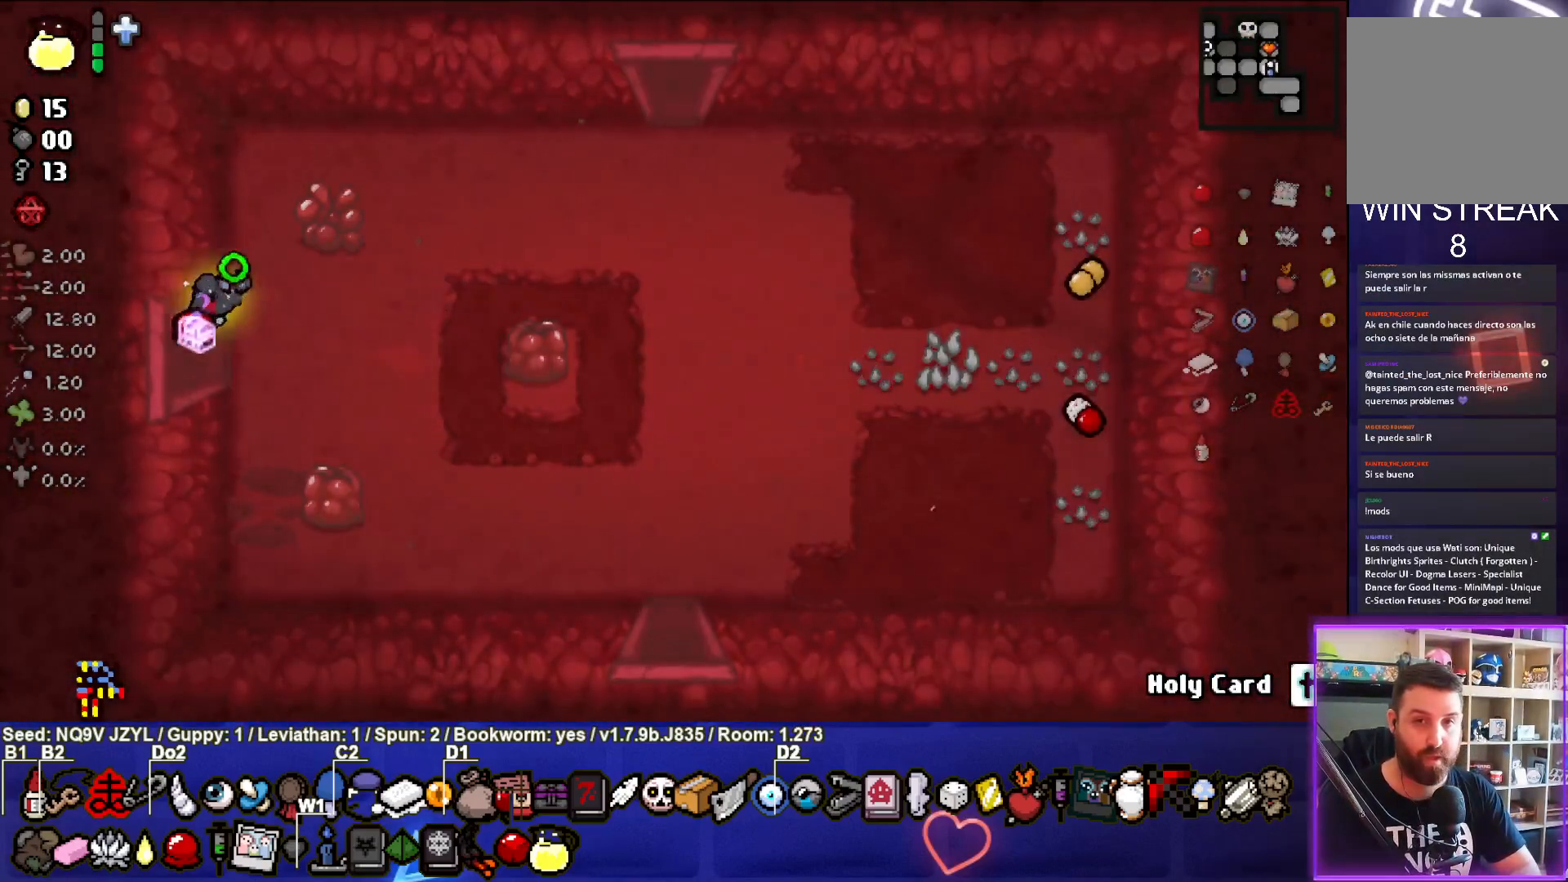
{"buttons": ["SQUARE"], "left_stick": "left", "events": [[250, "left_stick", "center"], [467, "left_stick", "left"]]}
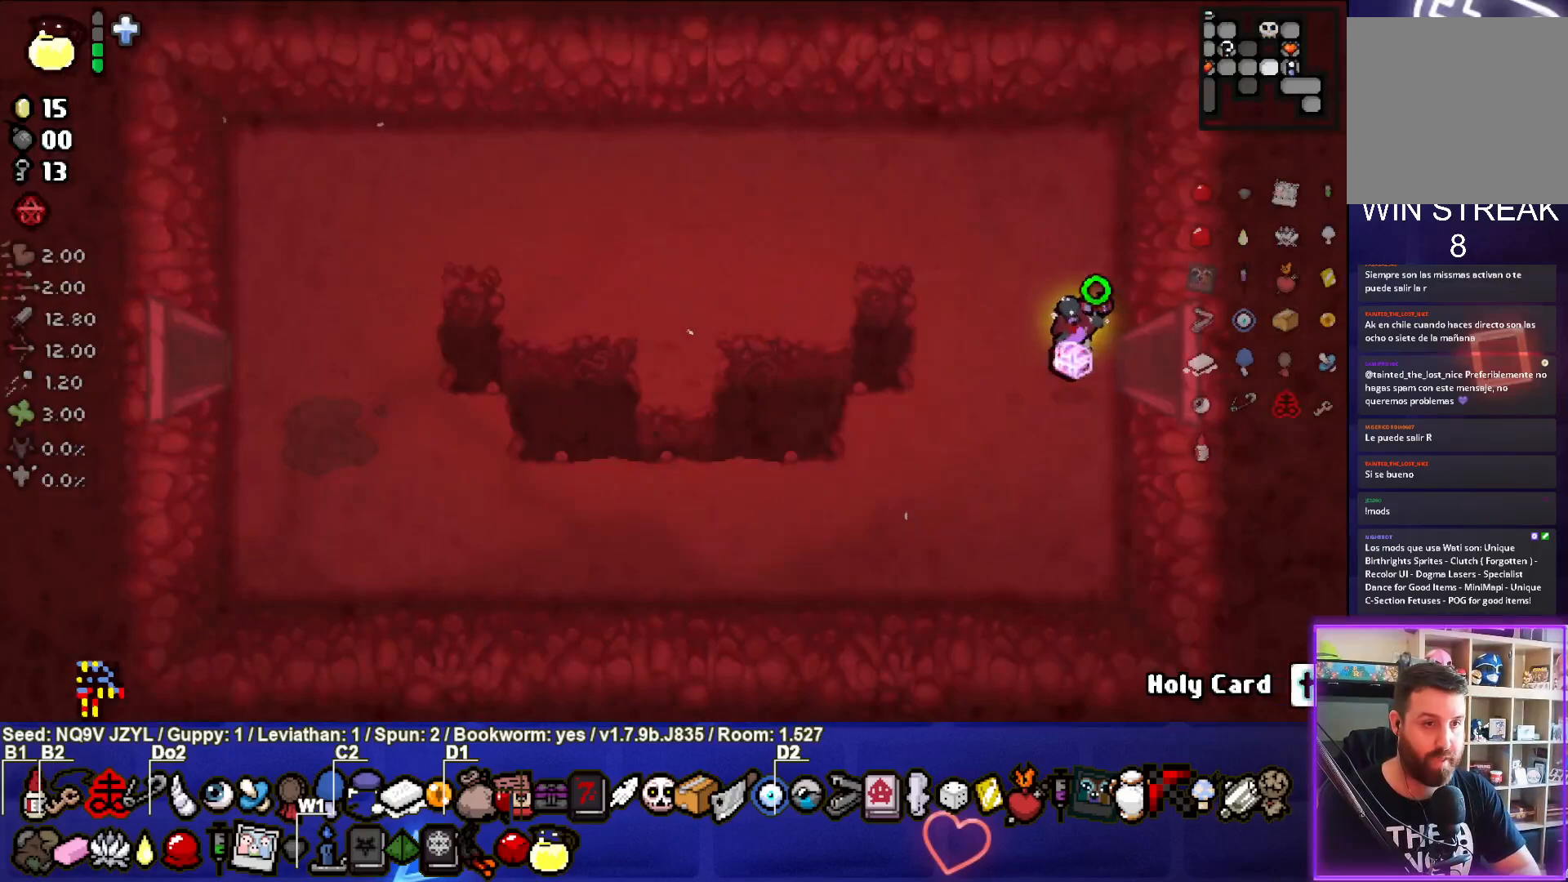
{"buttons": ["SQUARE"], "left_stick": "left", "events": []}
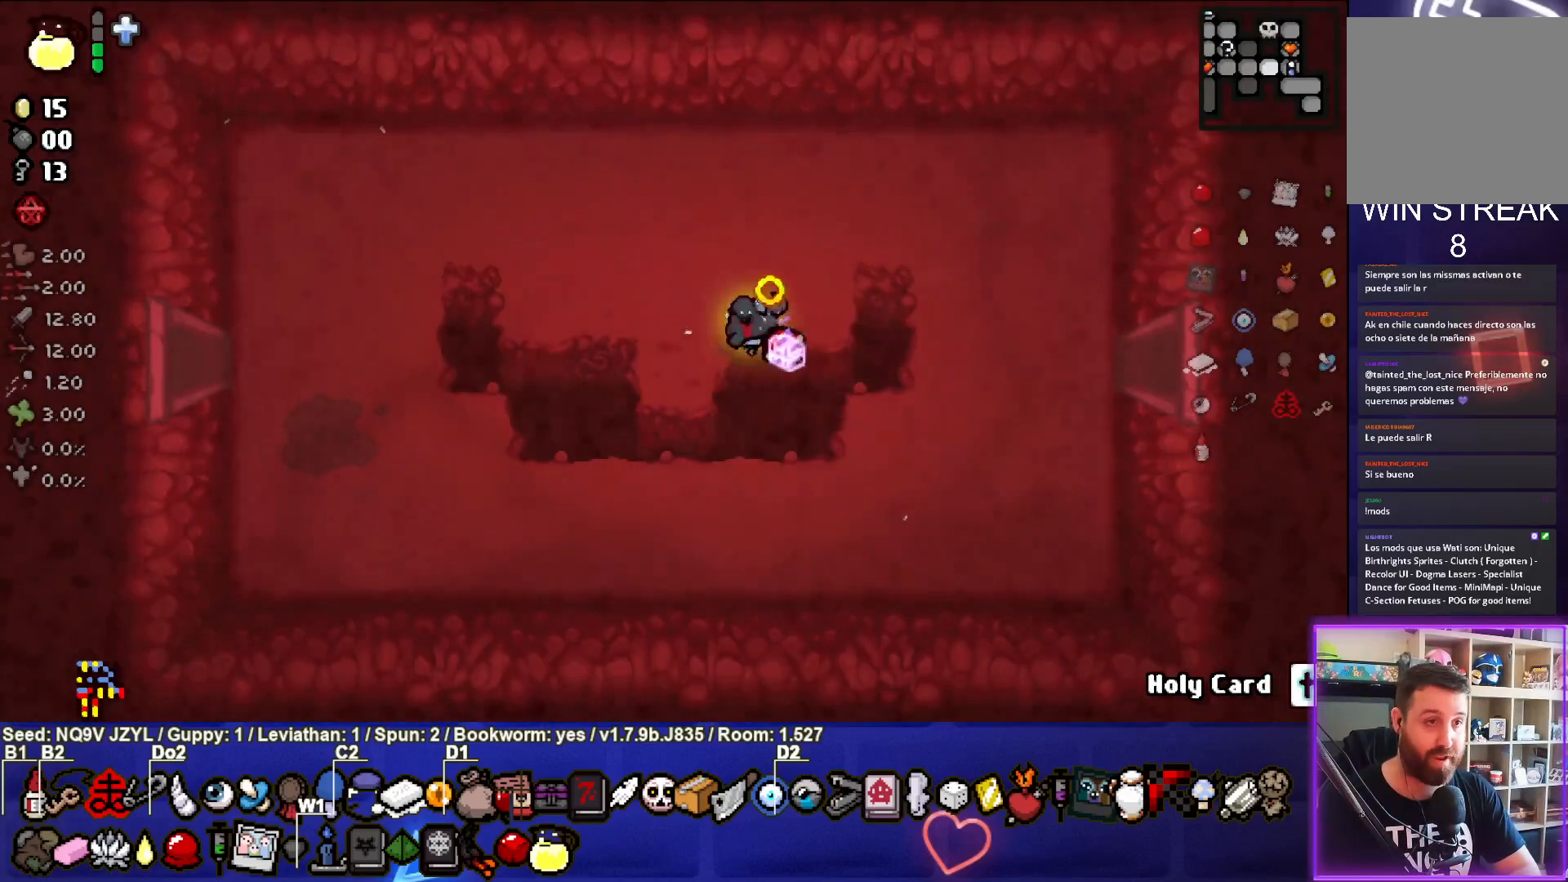
{"buttons": ["TRIANGLE"], "left_stick": "left", "events": [[150, "TRIANGLE", "down"], [183, "SQUARE", "up"]]}
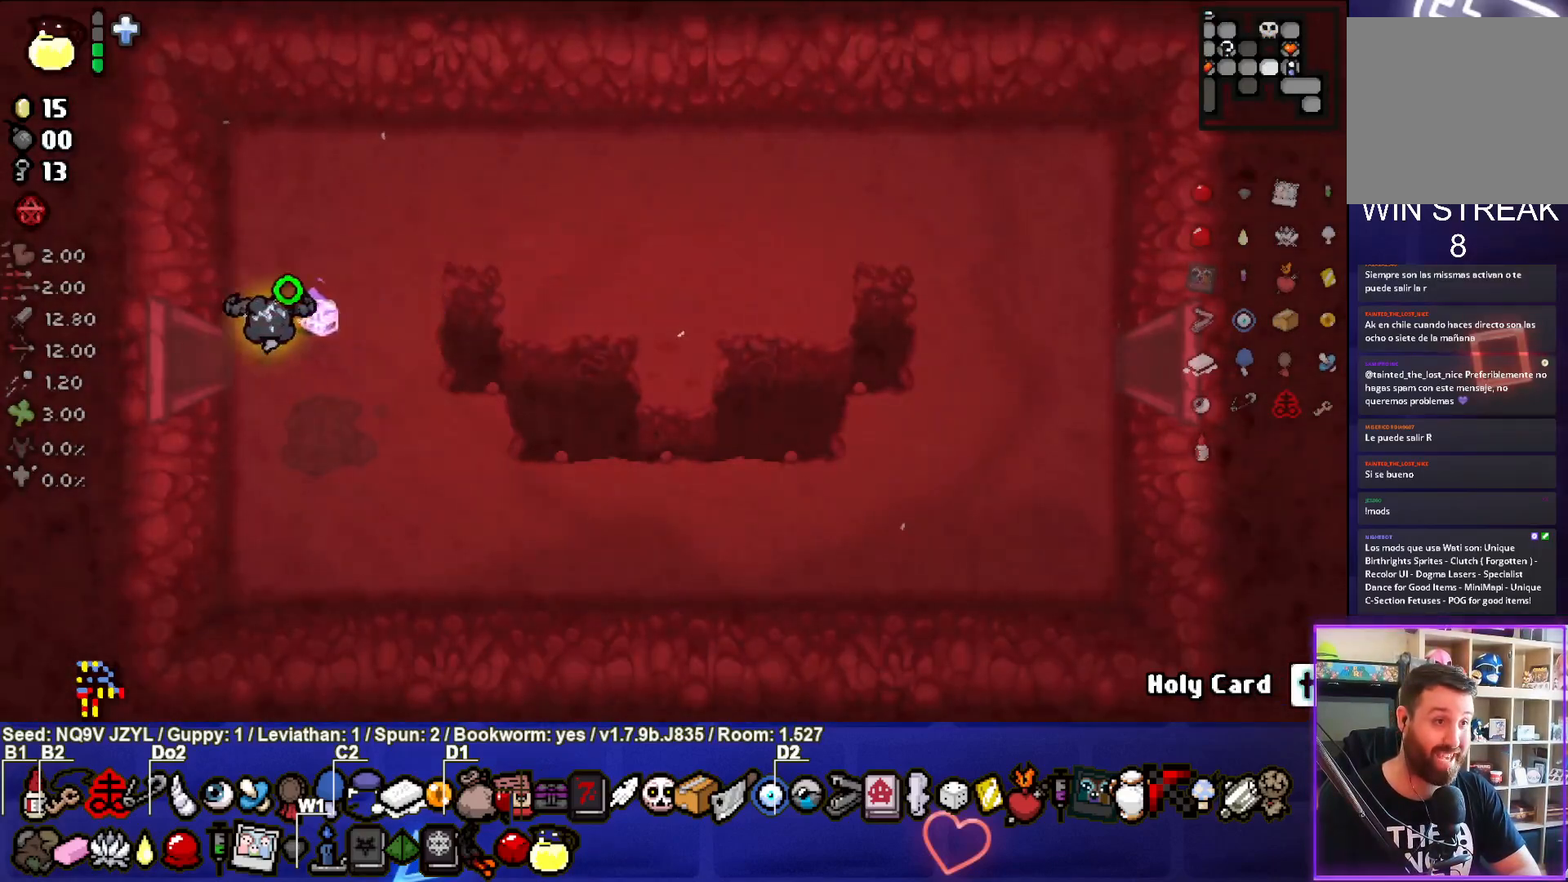
{"buttons": ["TRIANGLE"], "left_stick": "left", "events": []}
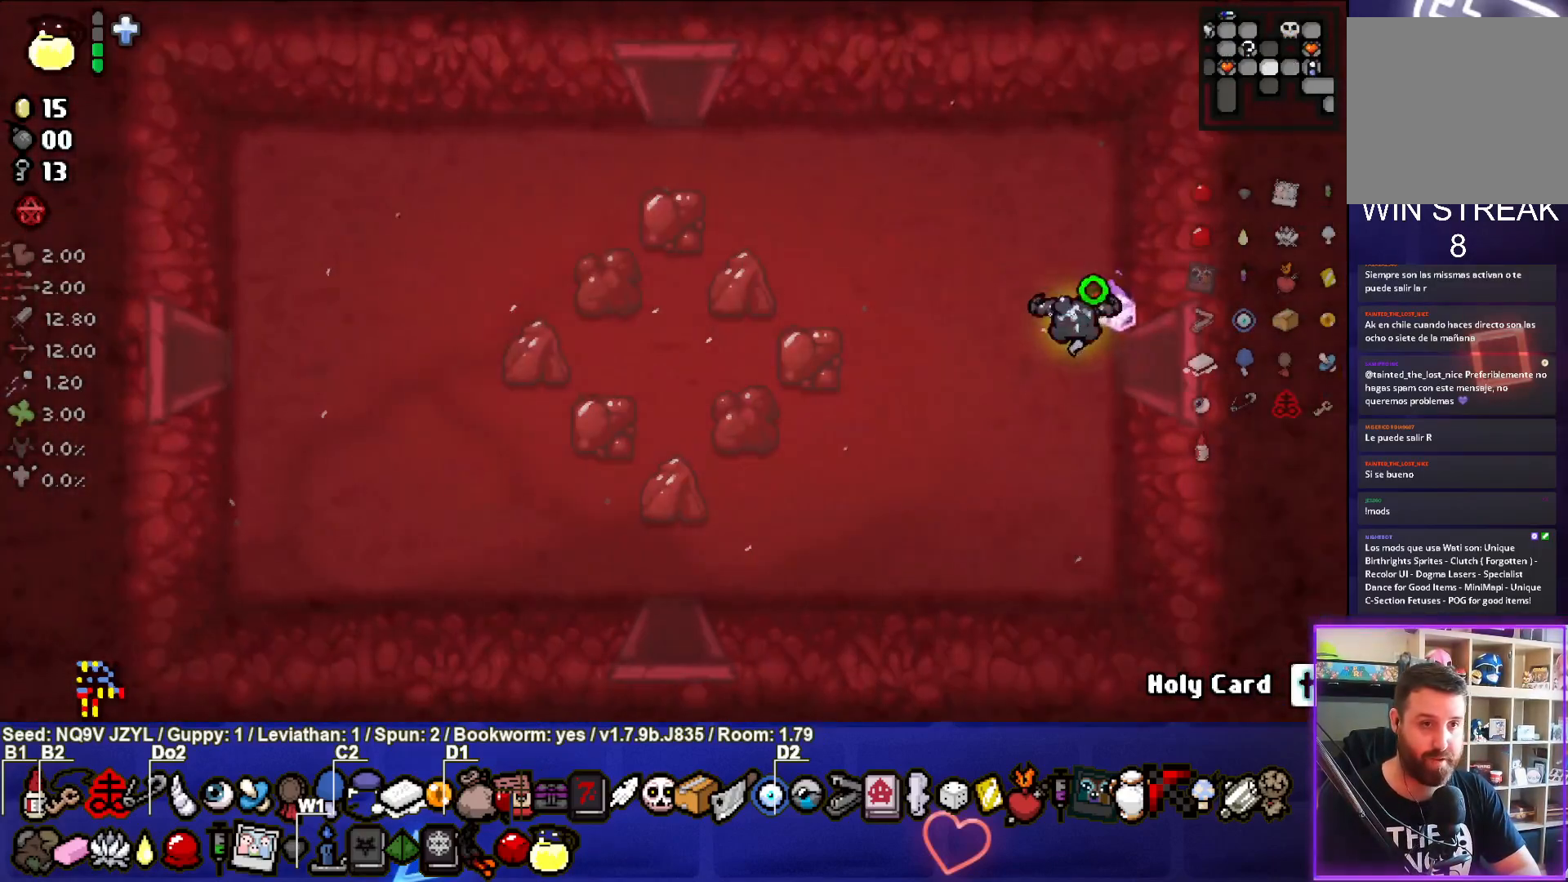
{"buttons": ["TRIANGLE"], "left_stick": "left", "events": []}
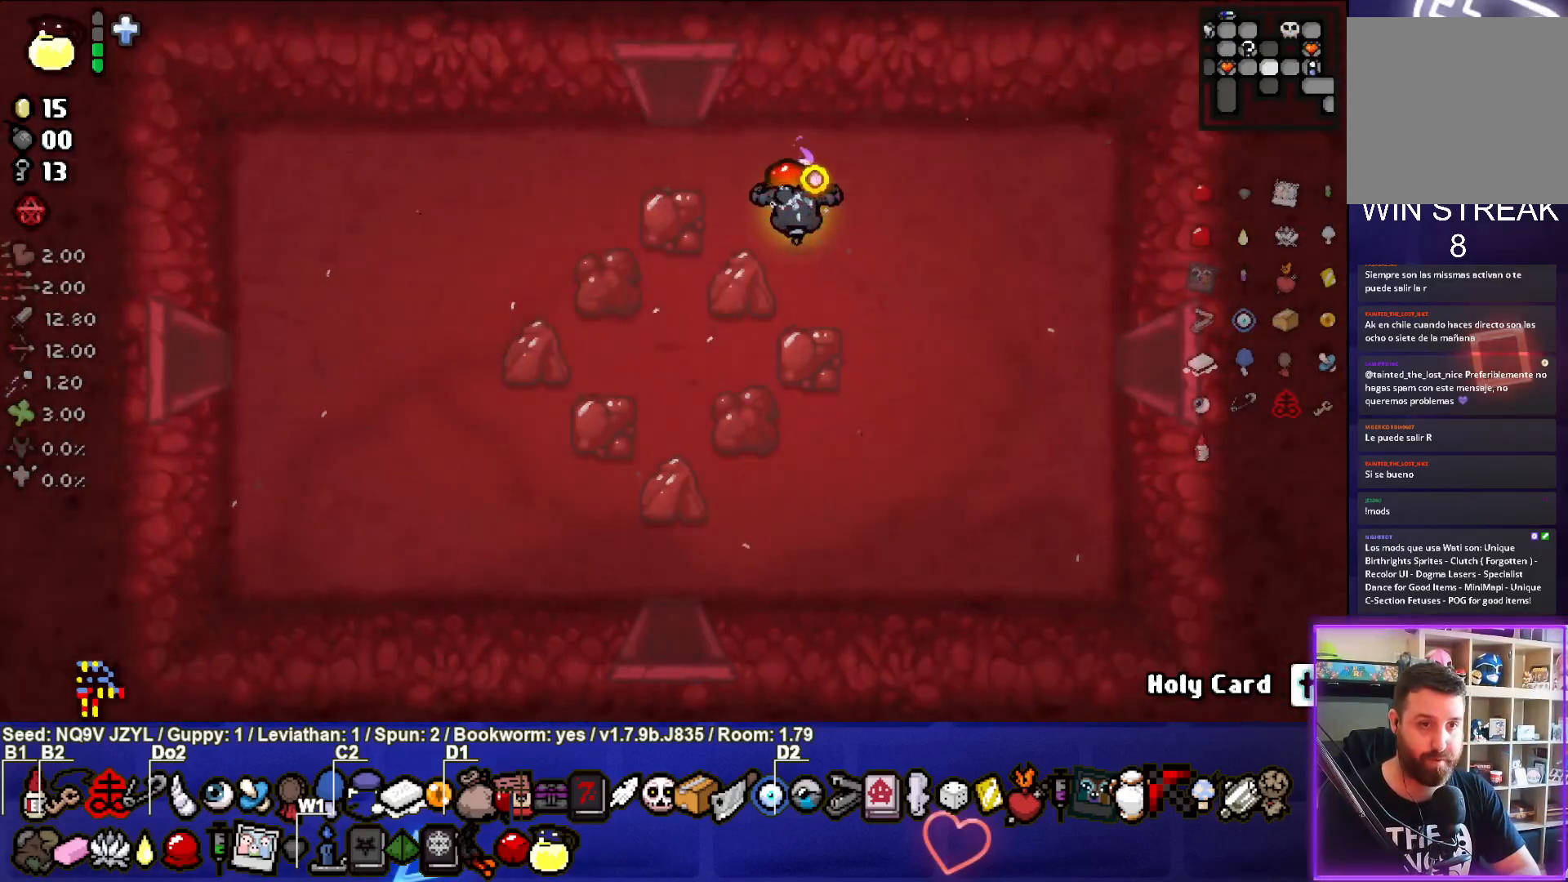
{"buttons": ["TRIANGLE"], "left_stick": "center", "events": [[100, "left_stick", "up-left"], [233, "left_stick", "up"], [383, "left_stick", "center"]]}
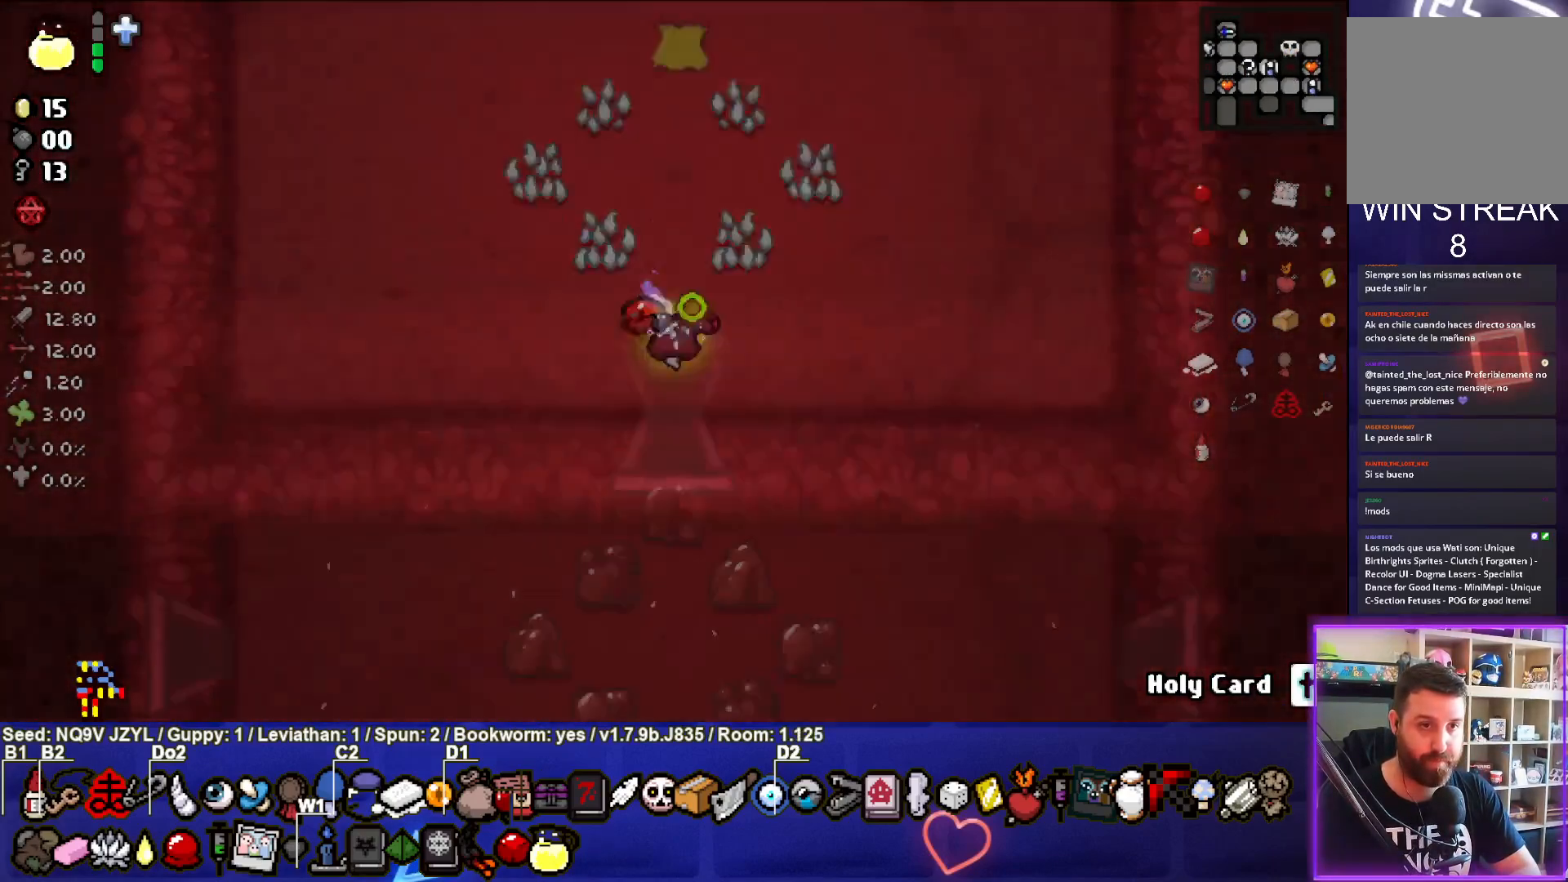
{"buttons": ["TRIANGLE"], "left_stick": "center", "events": [[417, "left_stick", "down"], [500, "left_stick", "center"]]}
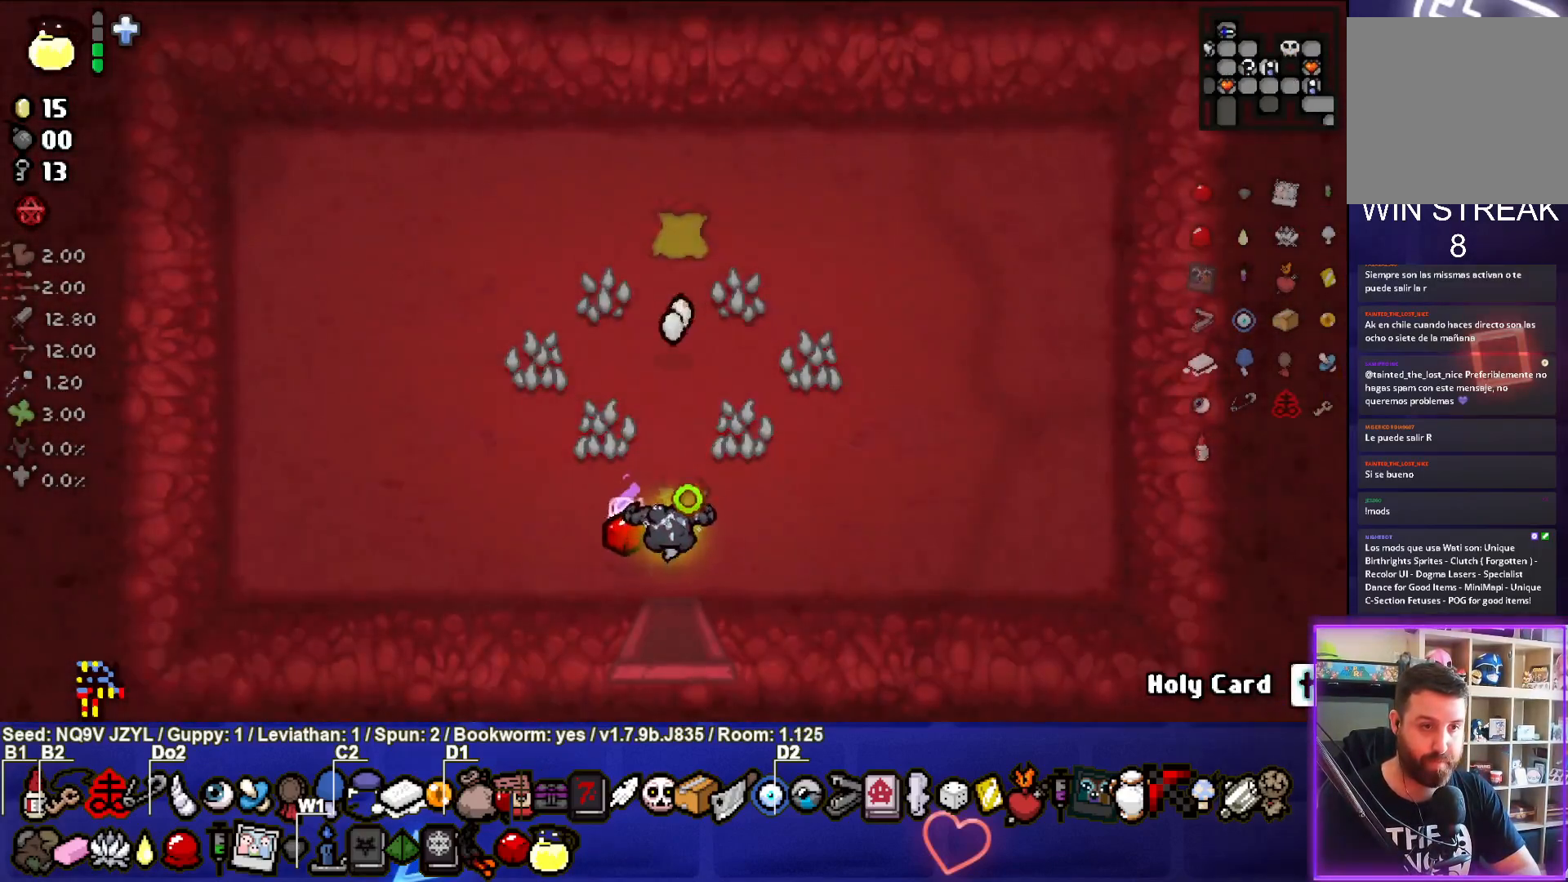
{"buttons": ["CROSS"], "left_stick": "center", "events": [[150, "left_stick", "down"], [433, "TRIANGLE", "up"], [467, "CROSS", "down"], [500, "left_stick", "center"]]}
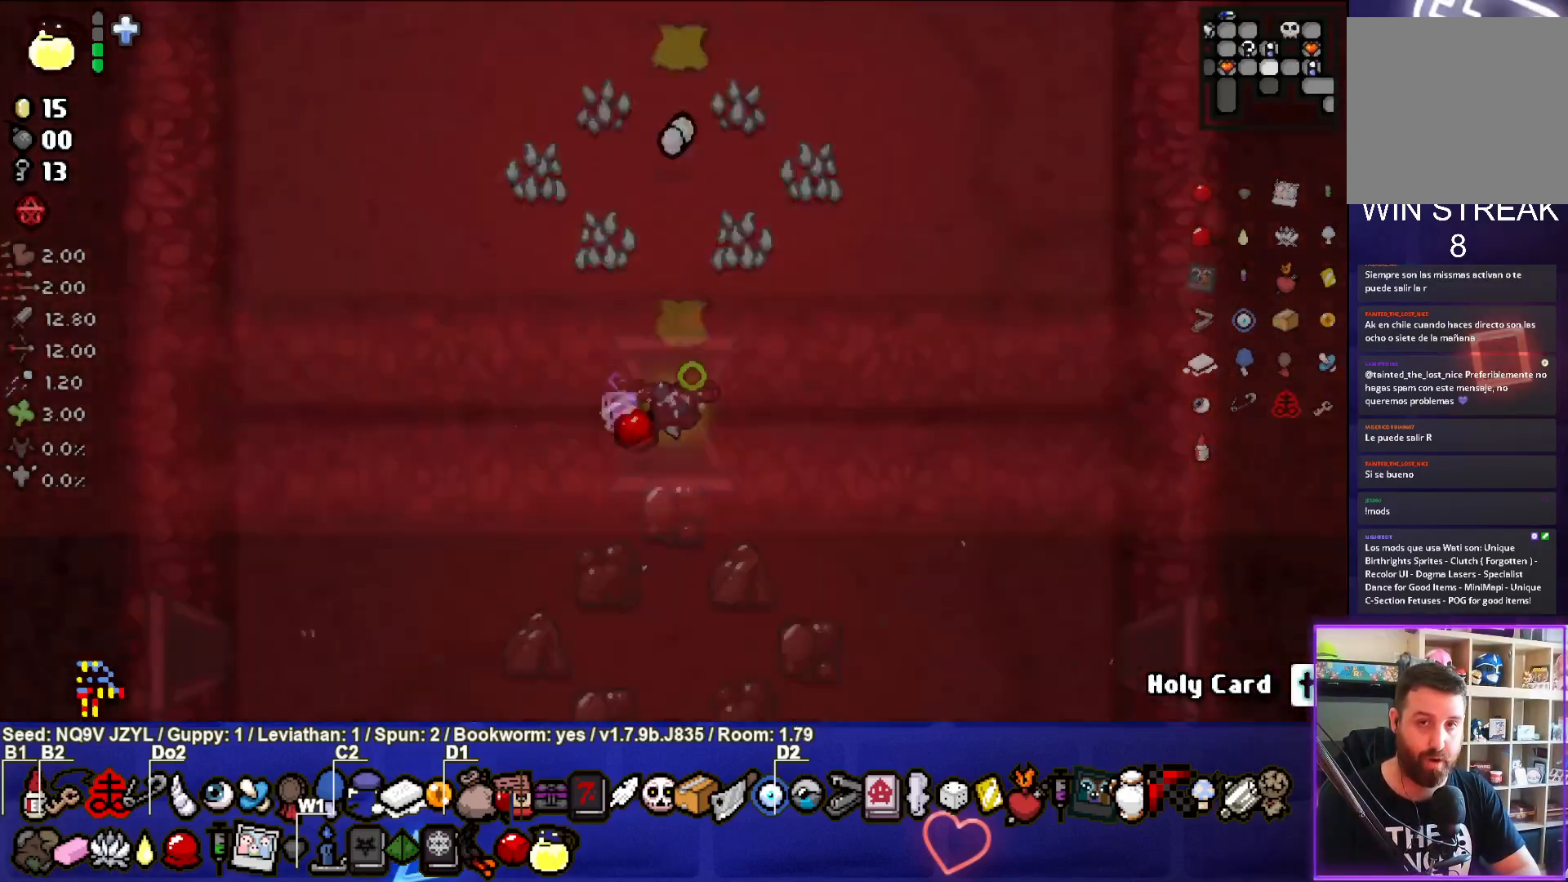
{"buttons": ["CROSS"], "left_stick": "down", "events": [[83, "left_stick", "down"]]}
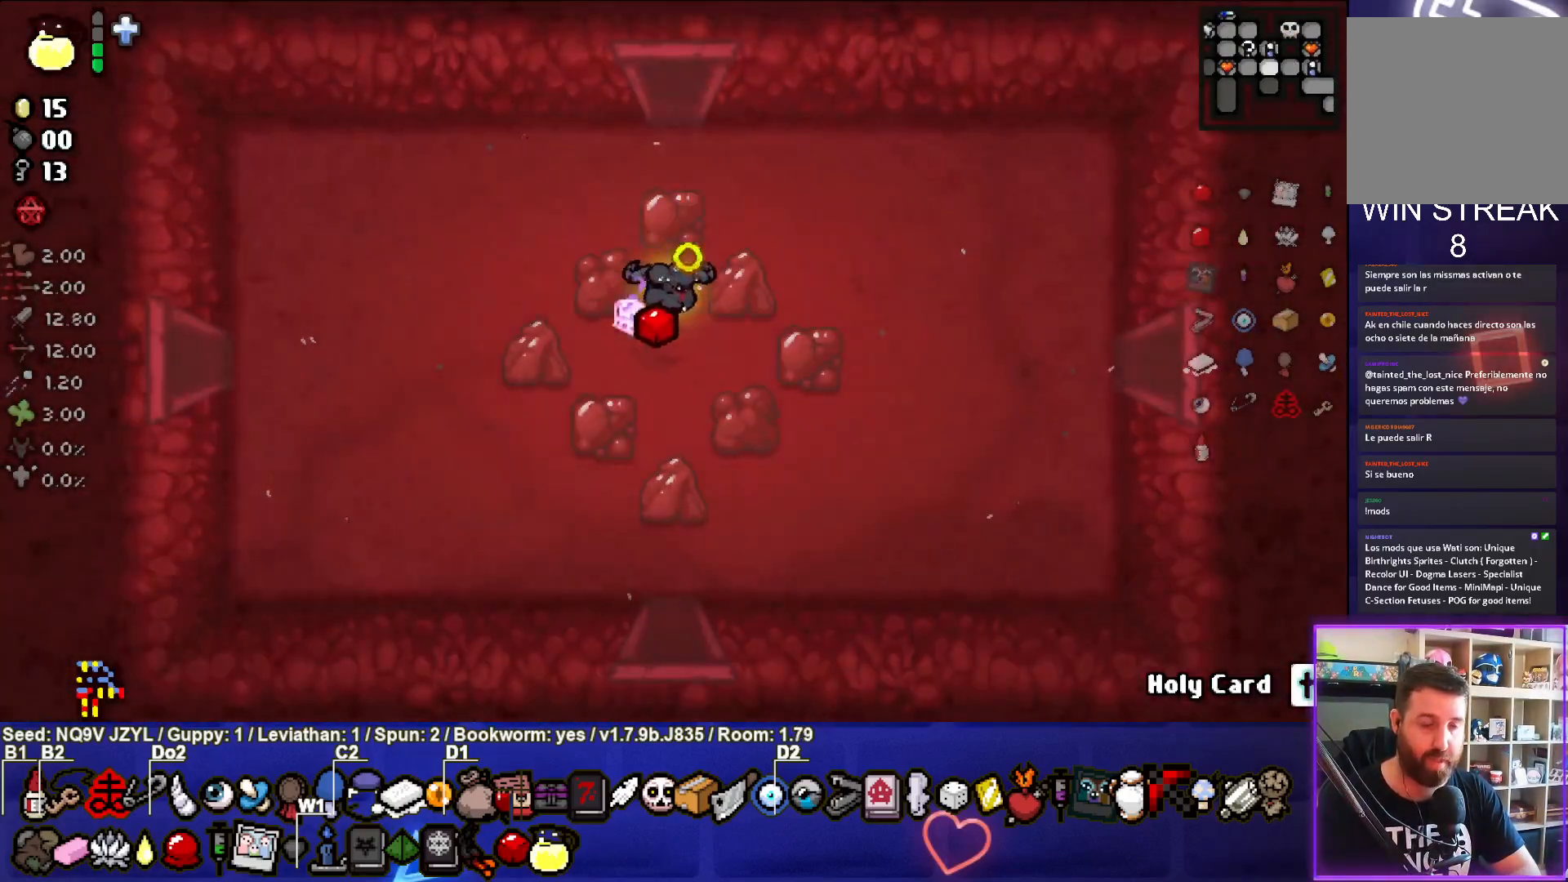
{"buttons": ["CROSS"], "left_stick": "down", "events": []}
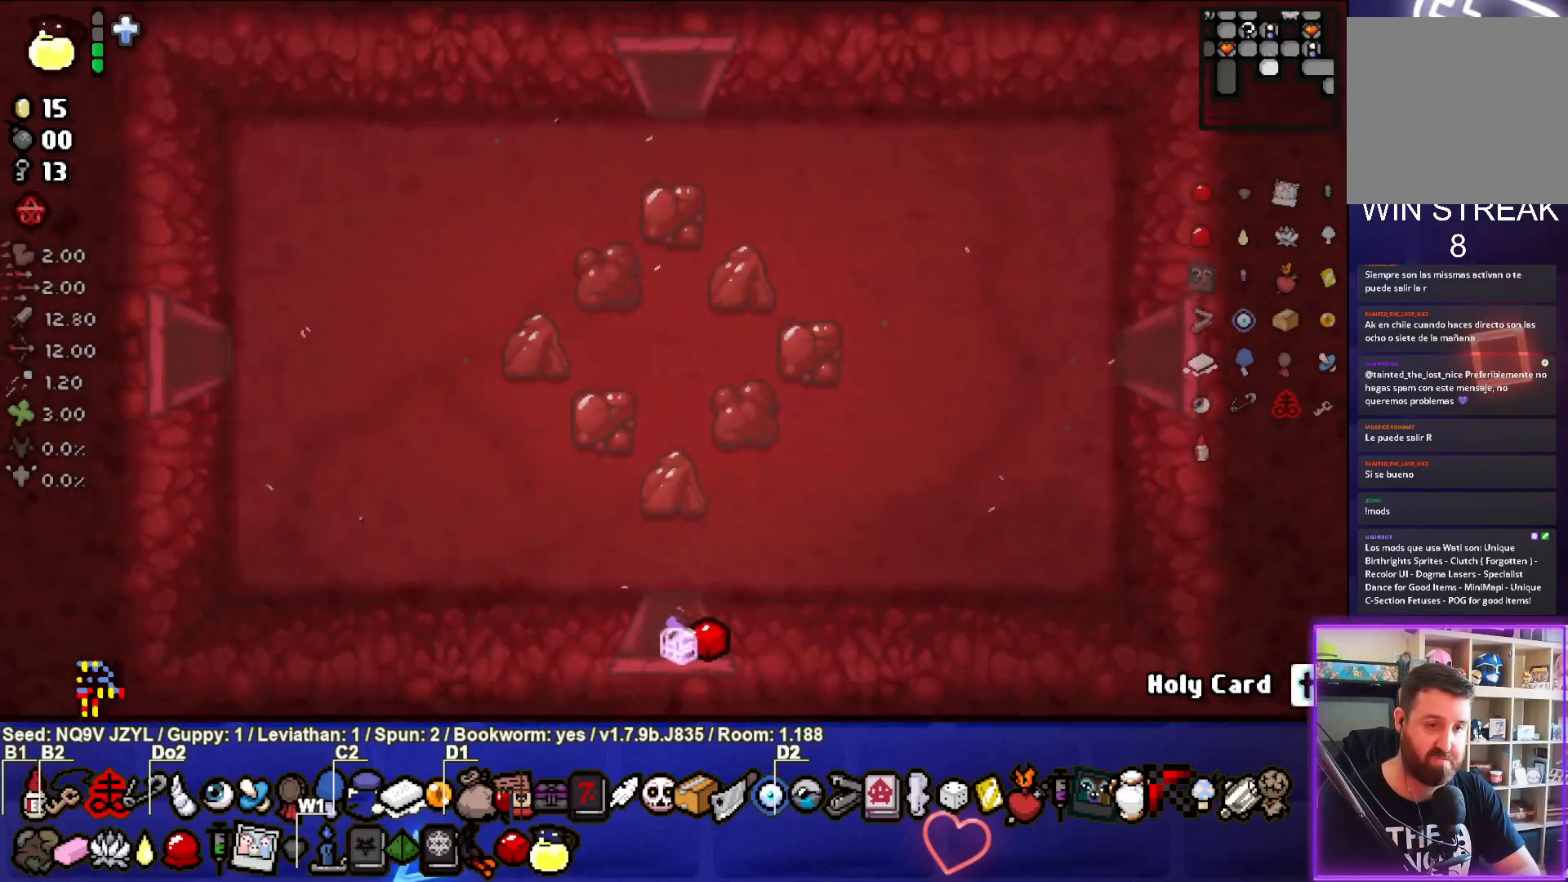
{"buttons": ["CROSS"], "left_stick": "center", "events": [[33, "left_stick", "center"]]}